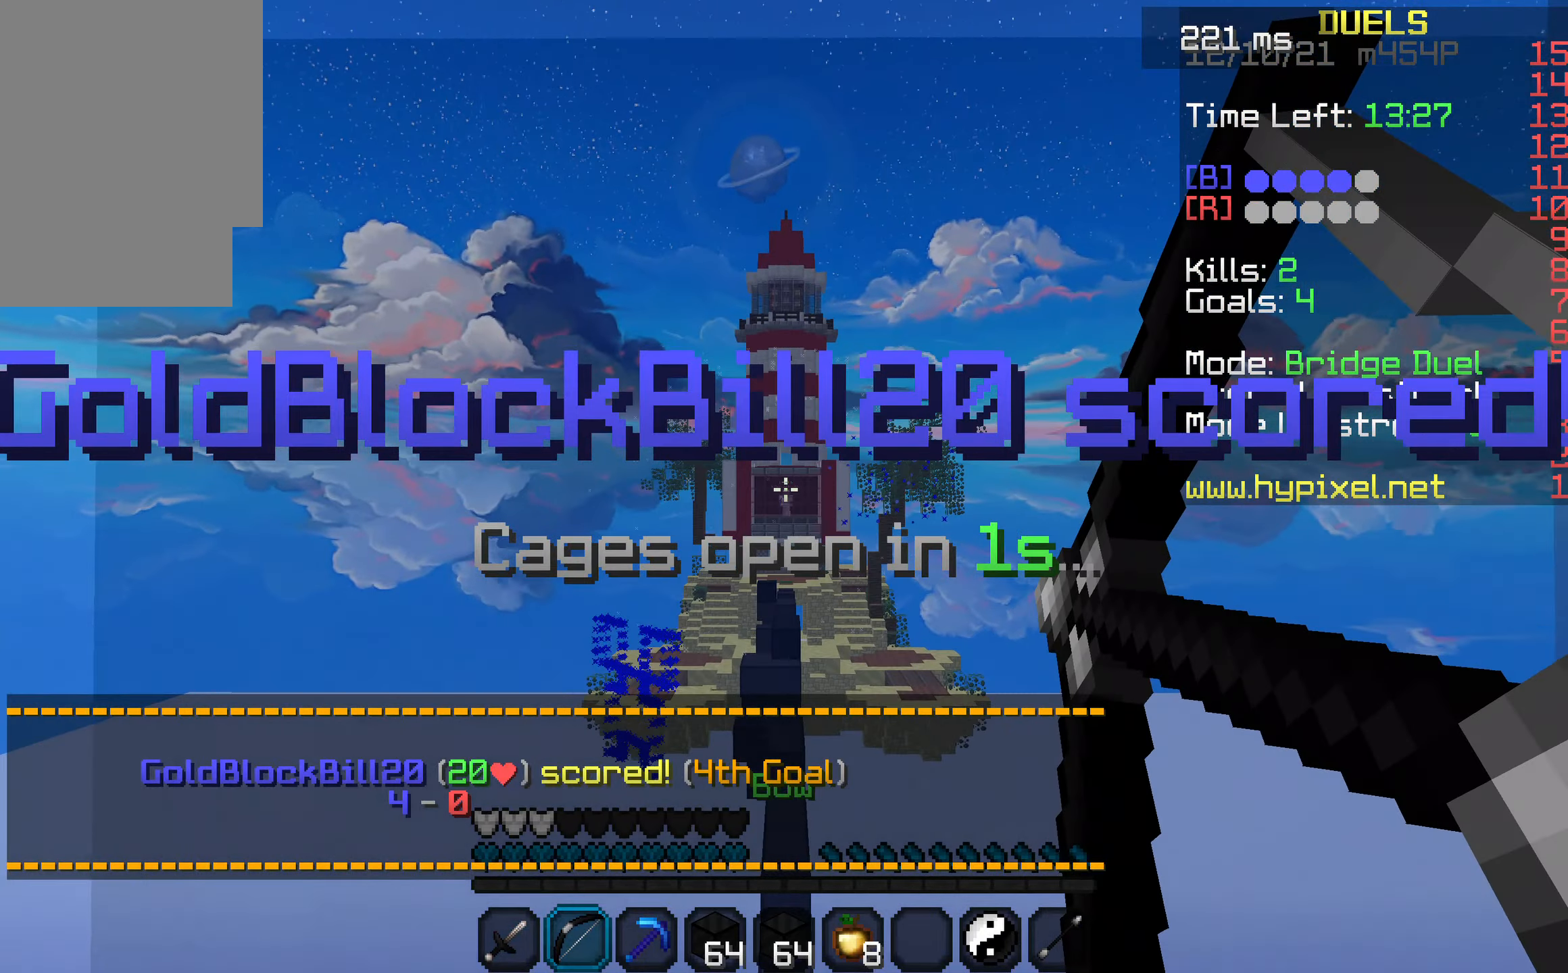
Gameplay with keyboard; each line is a JSON object with the keys held at the frame after it. "events" lists presses ("down") and releases ("up") of "a", "d", "s", "space" and "w" between this image and that frame as [ms after this image, input, new state], when the widget could be followed in between. No other keys are recorded. Mouse input is not recorded.
{"keys": ["w"], "events": []}
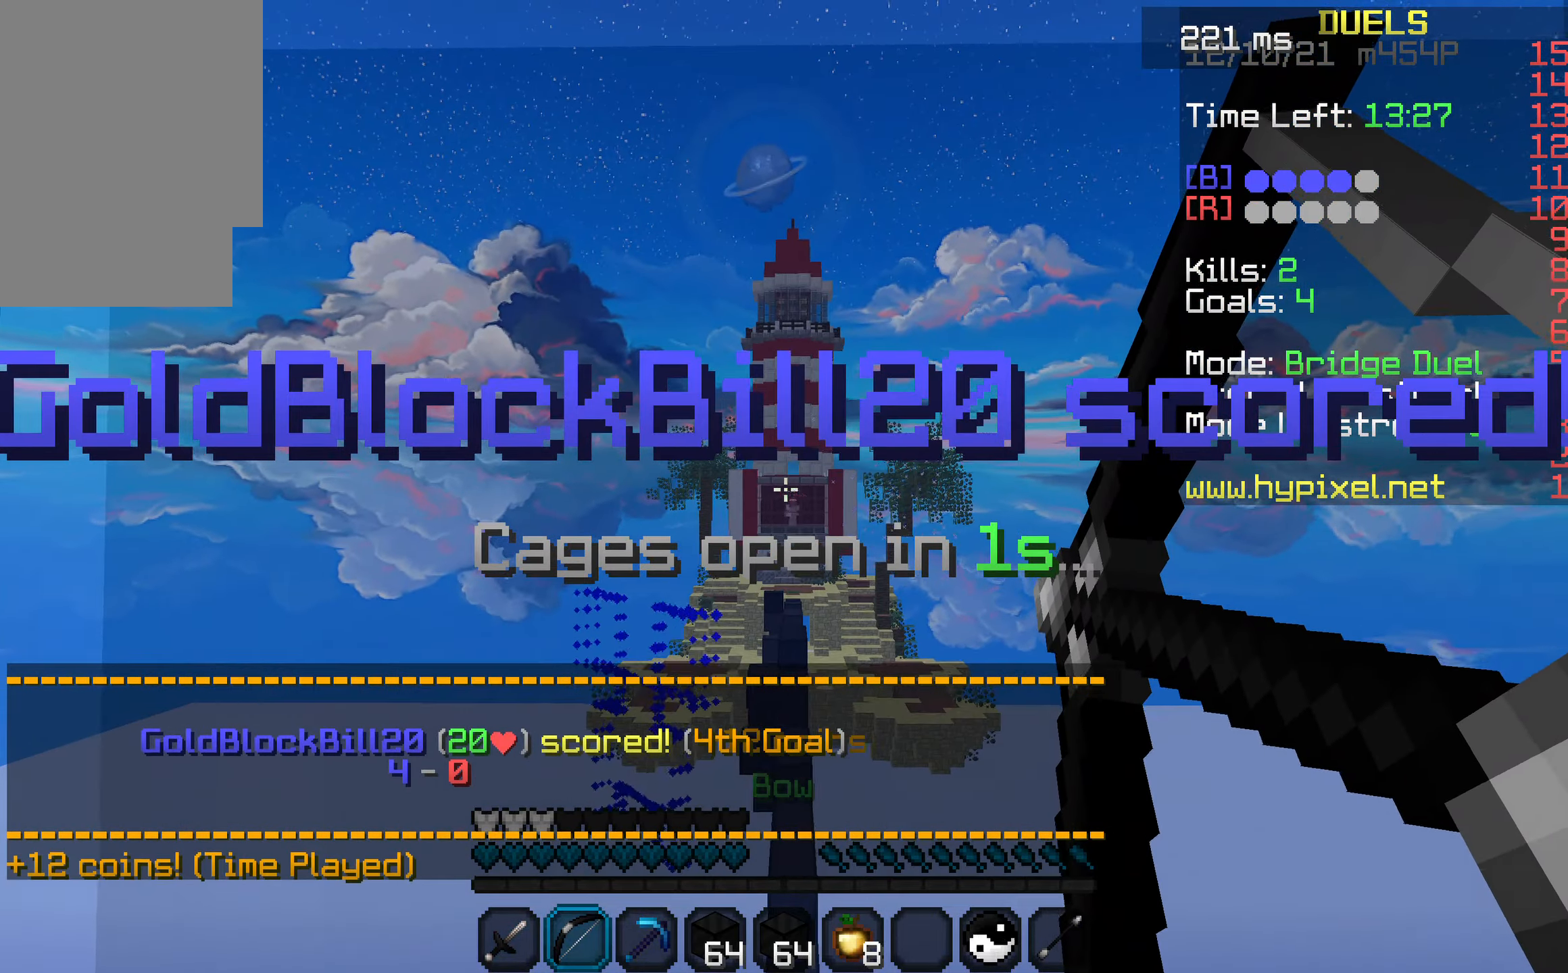
{"keys": ["space", "w"], "events": [[400, "space", "down"]]}
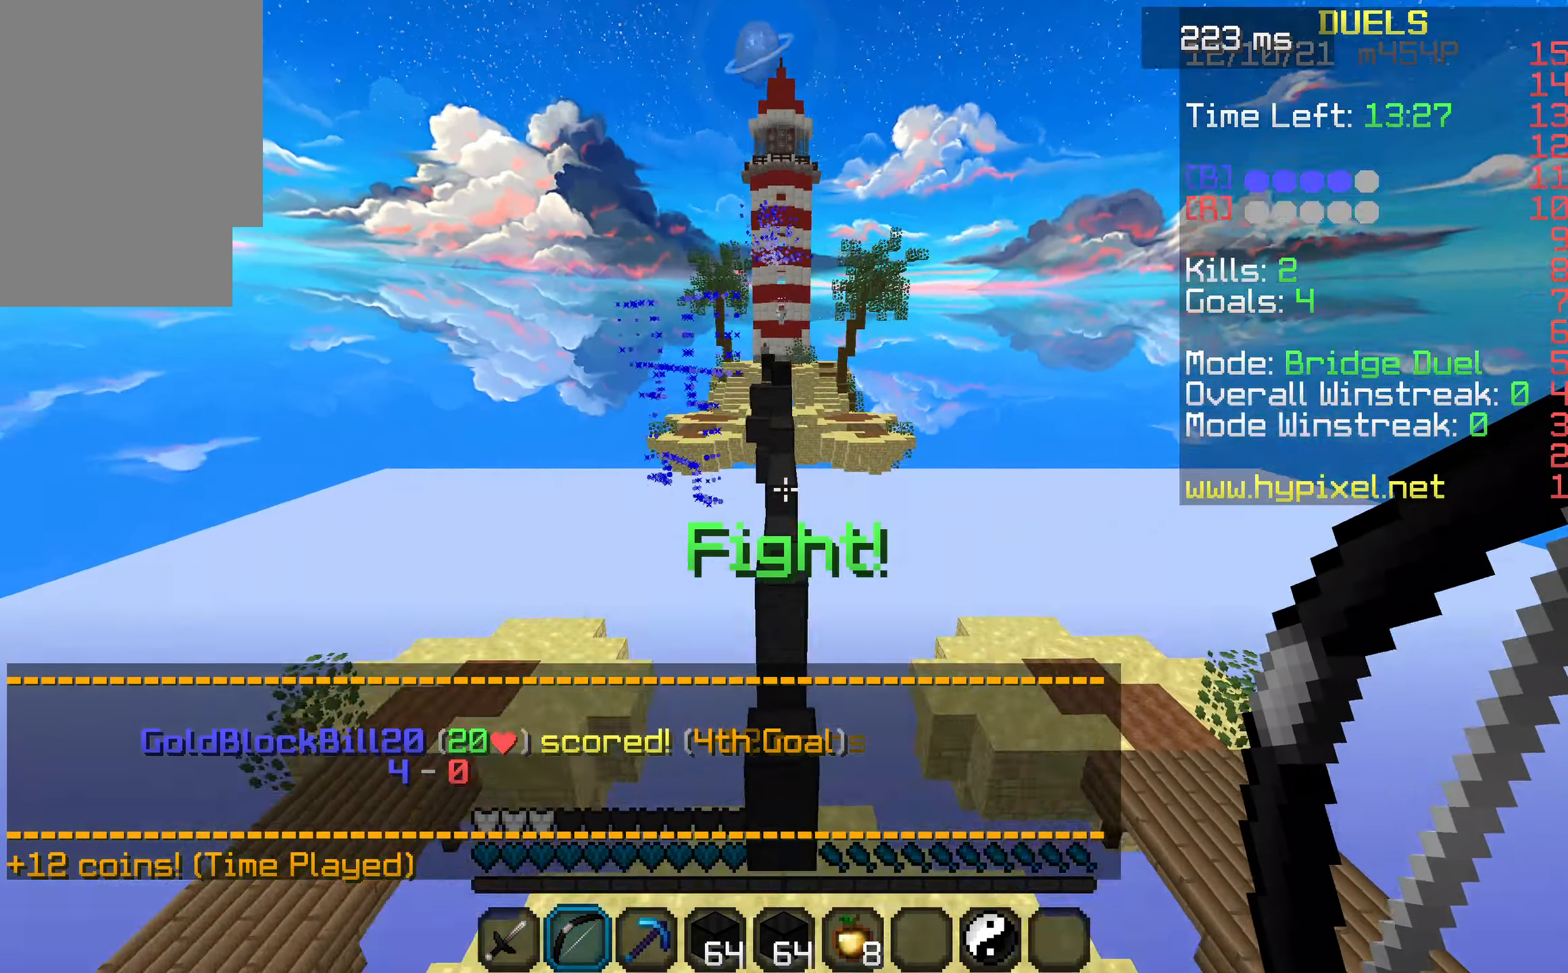
{"keys": ["space", "w"], "events": []}
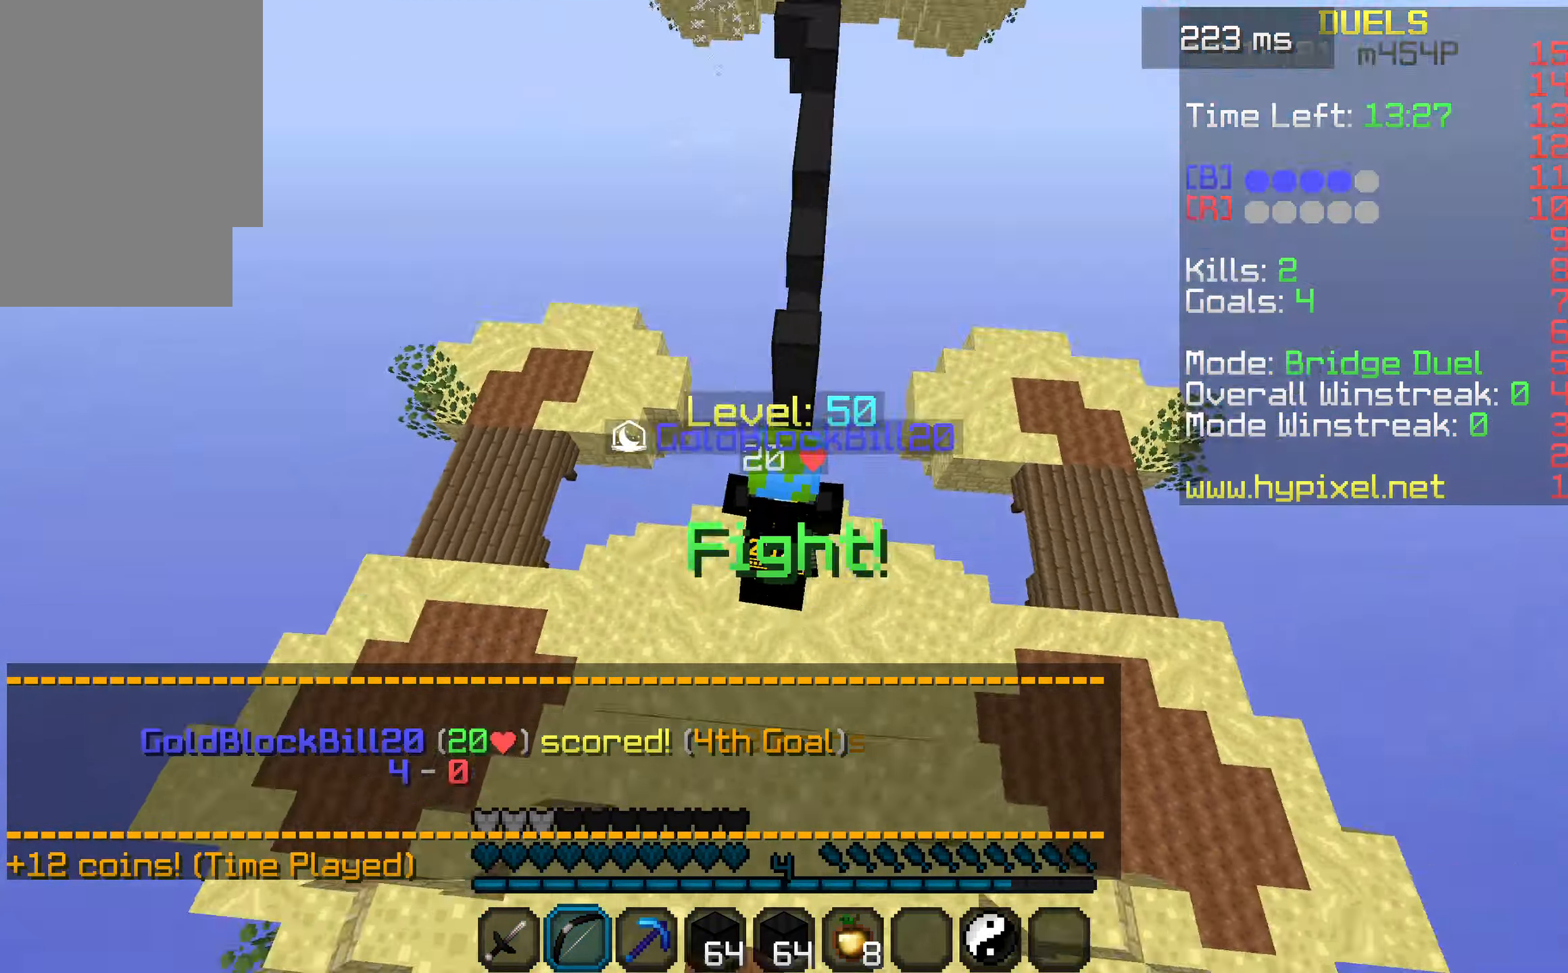
{"keys": ["space", "w"], "events": []}
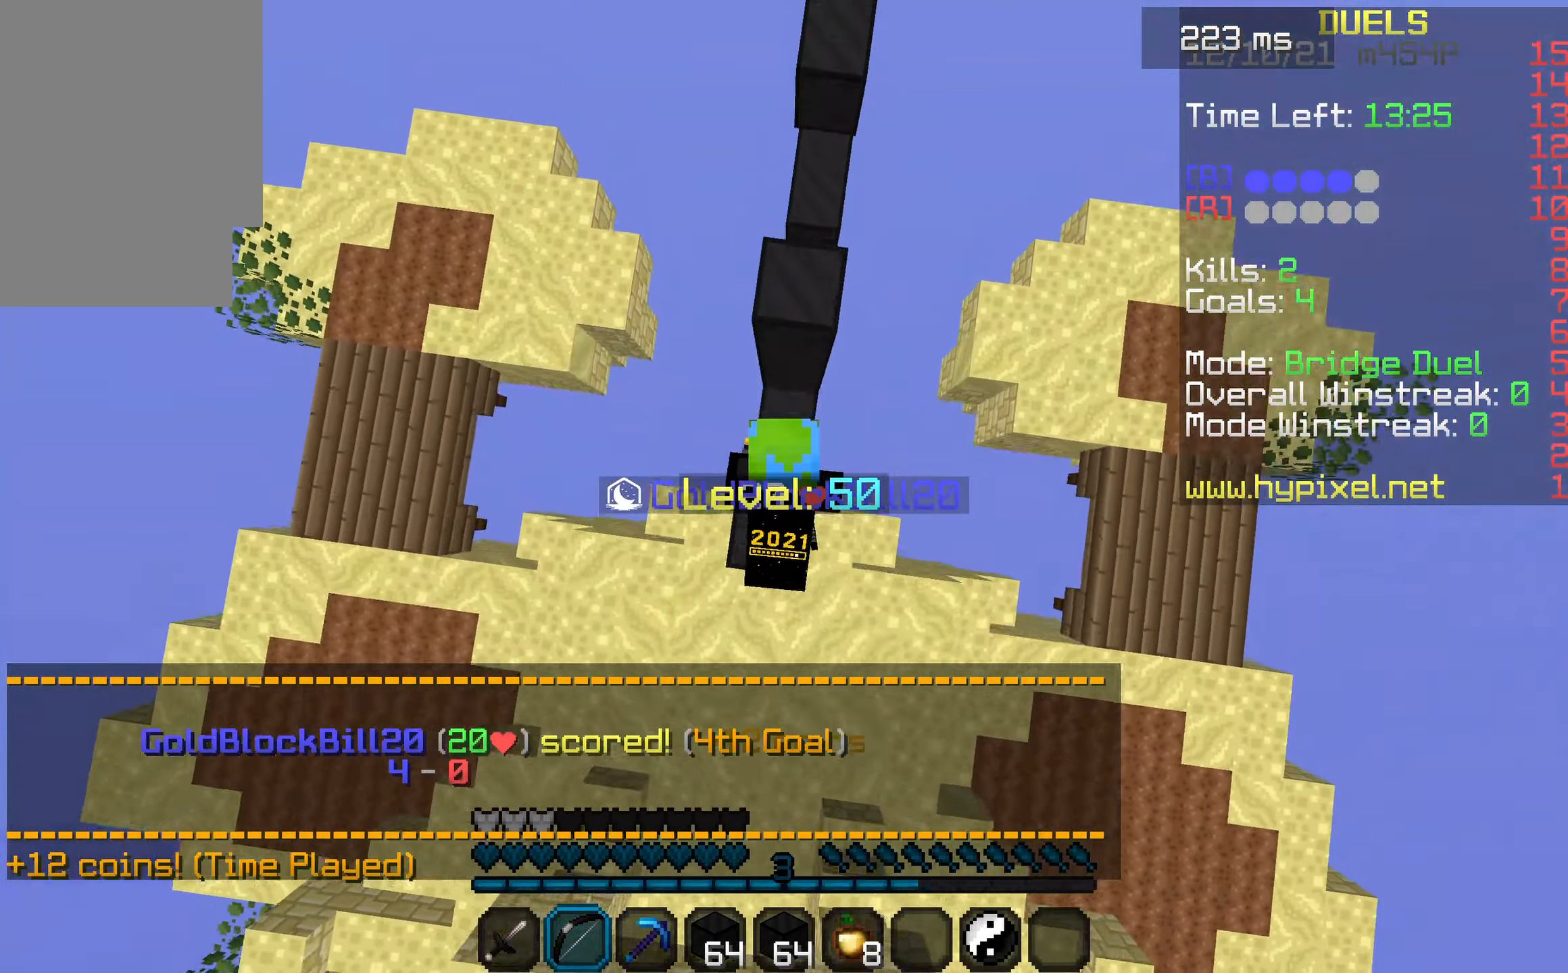
{"keys": ["space", "w"], "events": []}
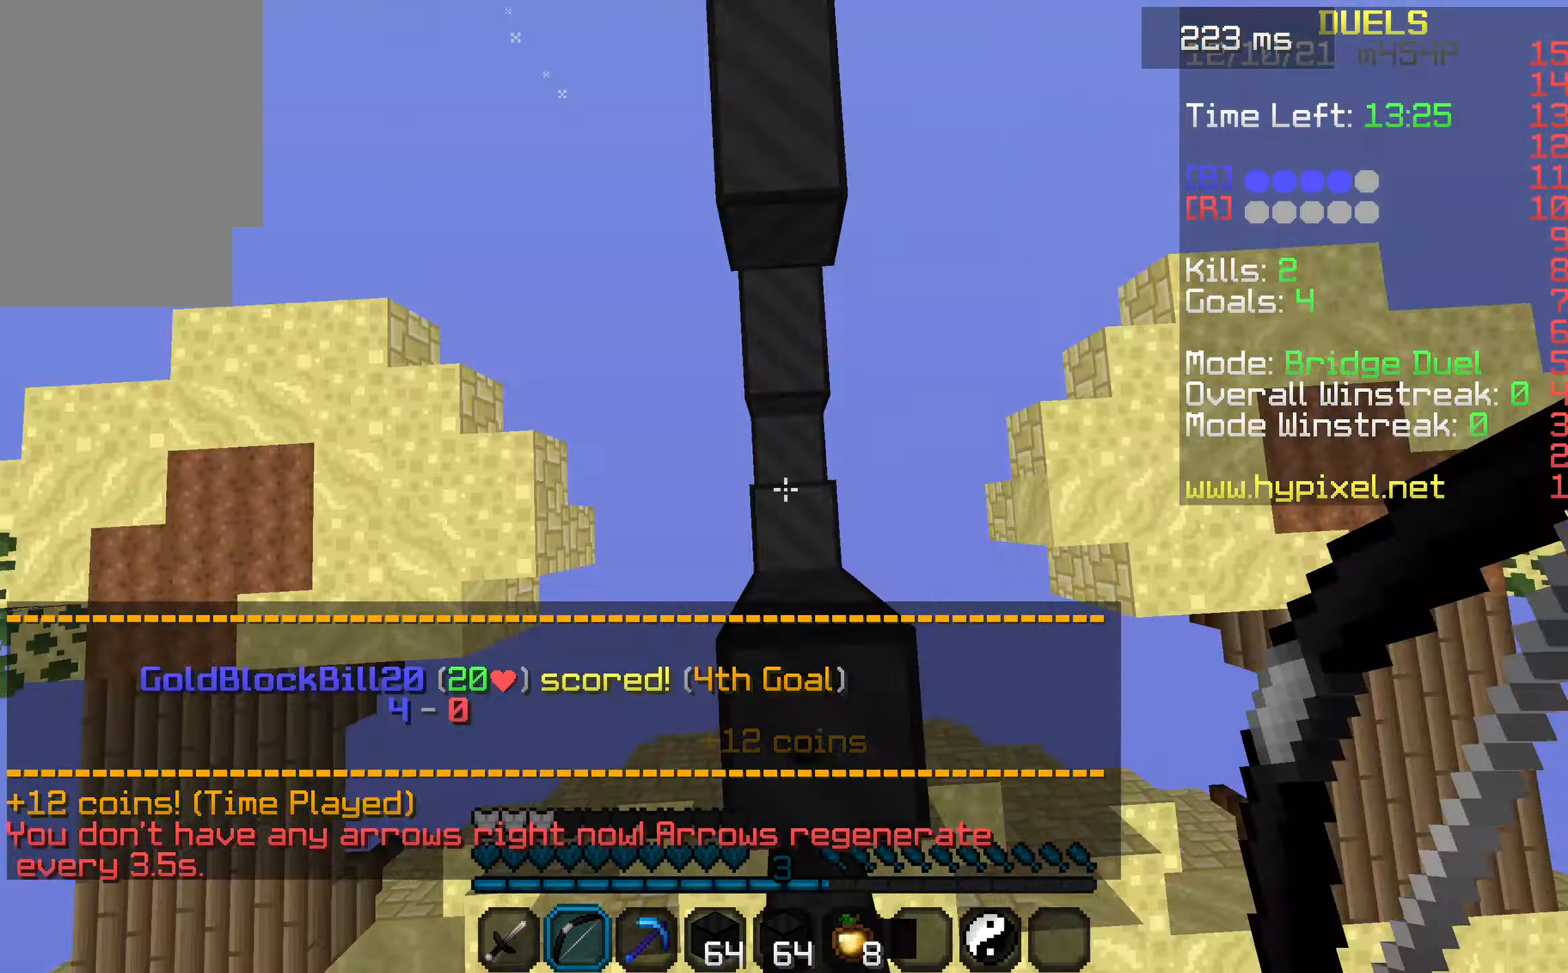
{"keys": ["space", "w"], "events": []}
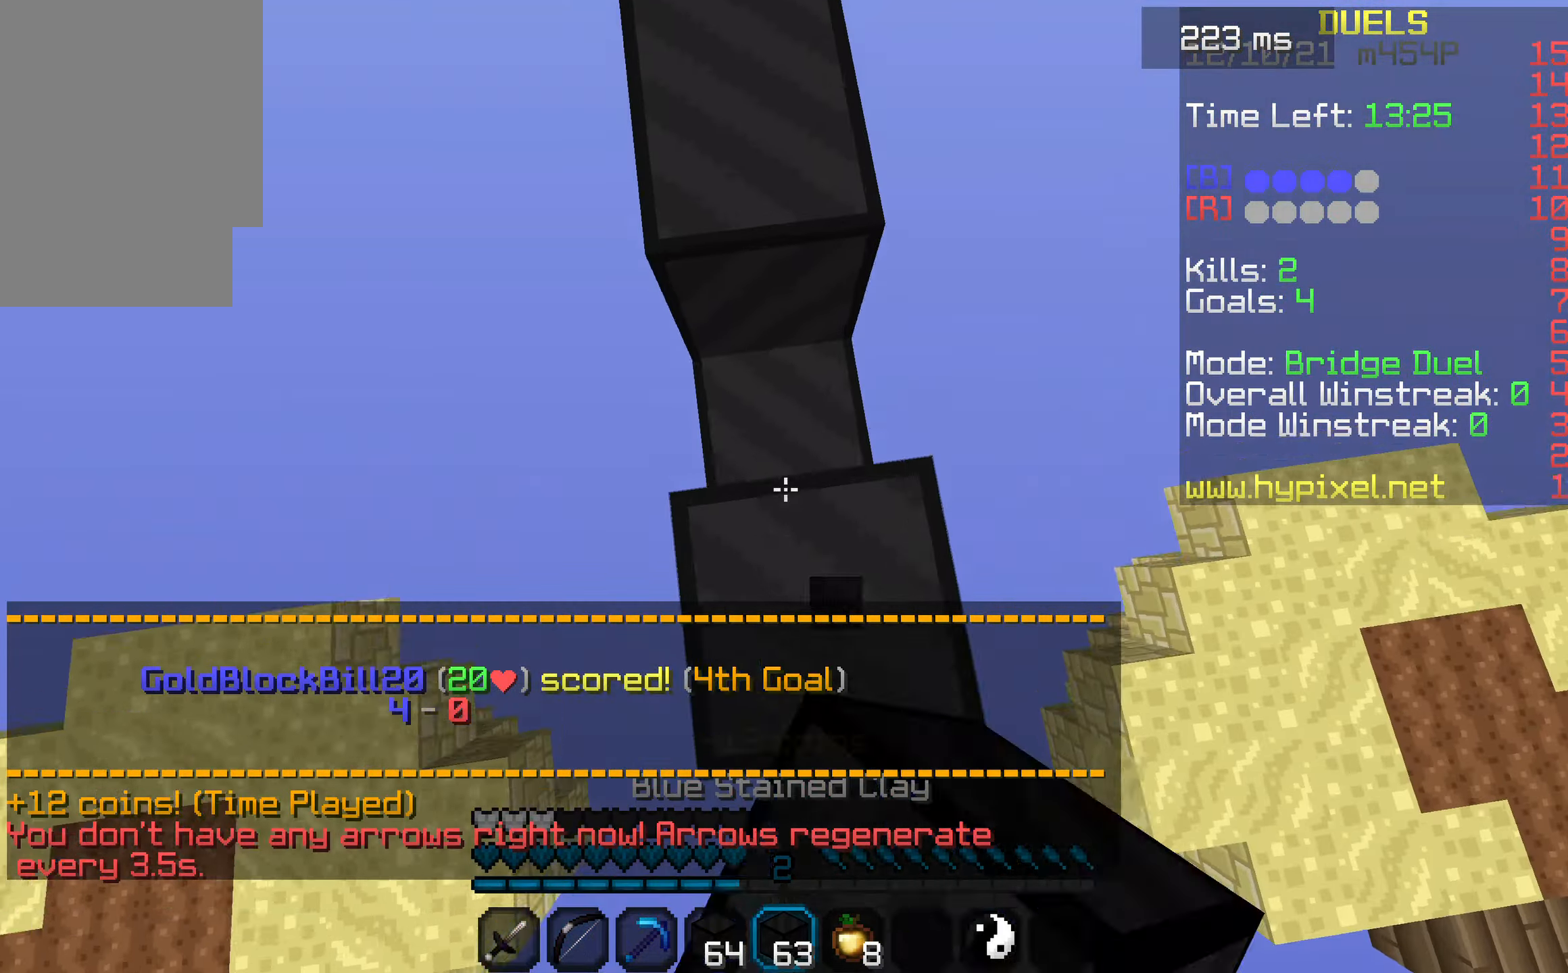
{"keys": ["a", "space", "w"], "events": [[134, "a", "down"]]}
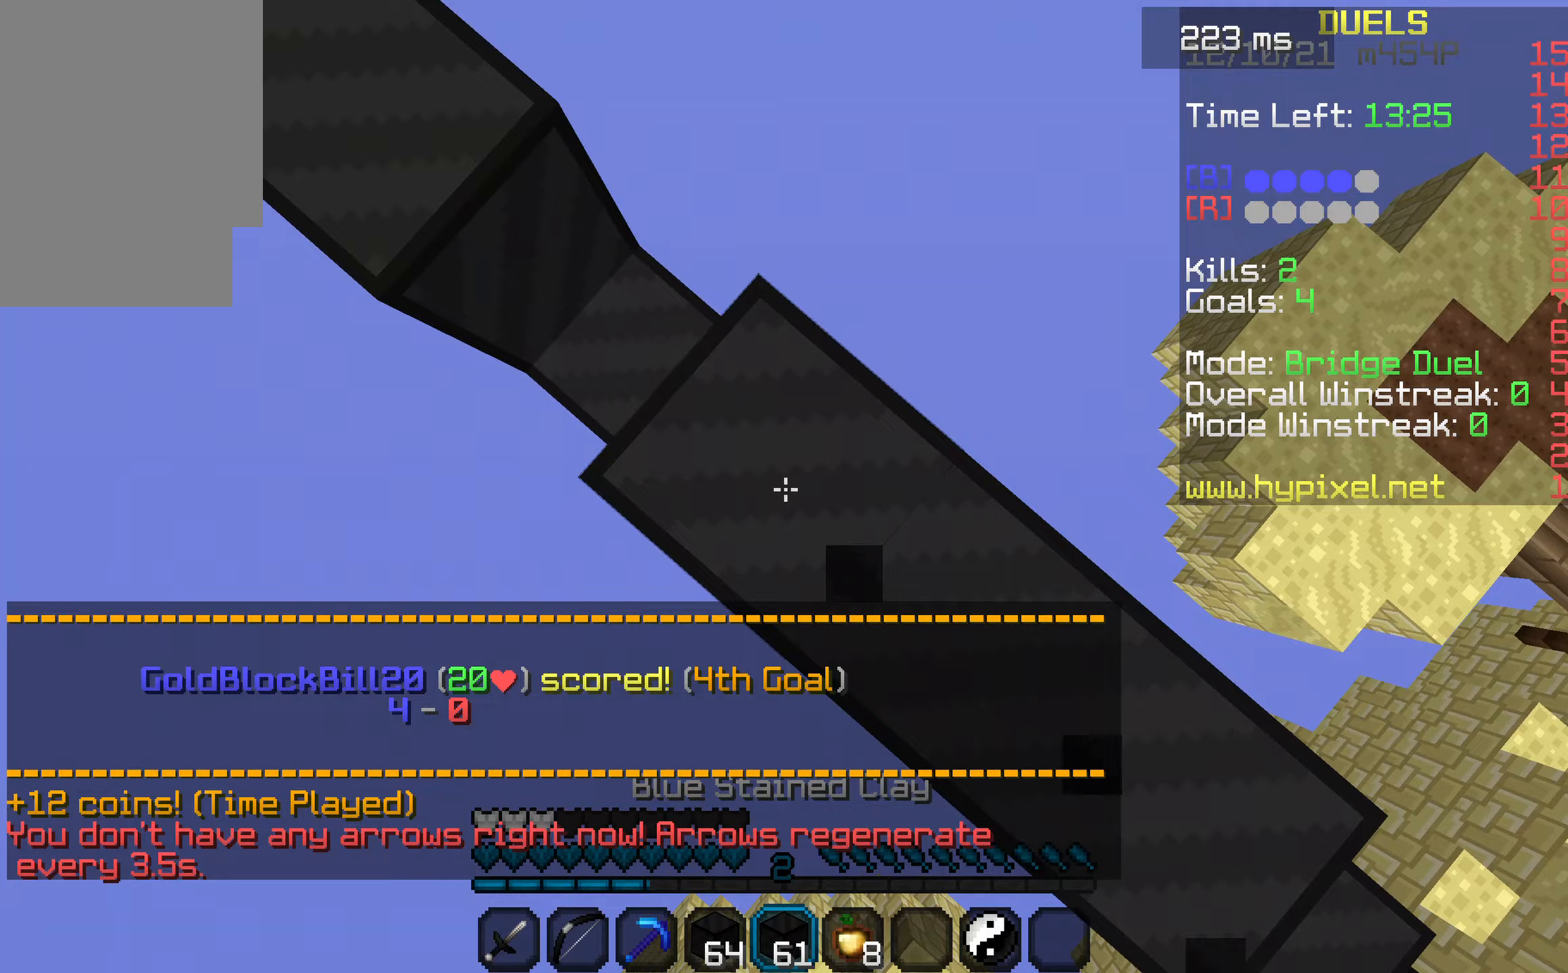
{"keys": ["space", "w"], "events": [[500, "a", "up"]]}
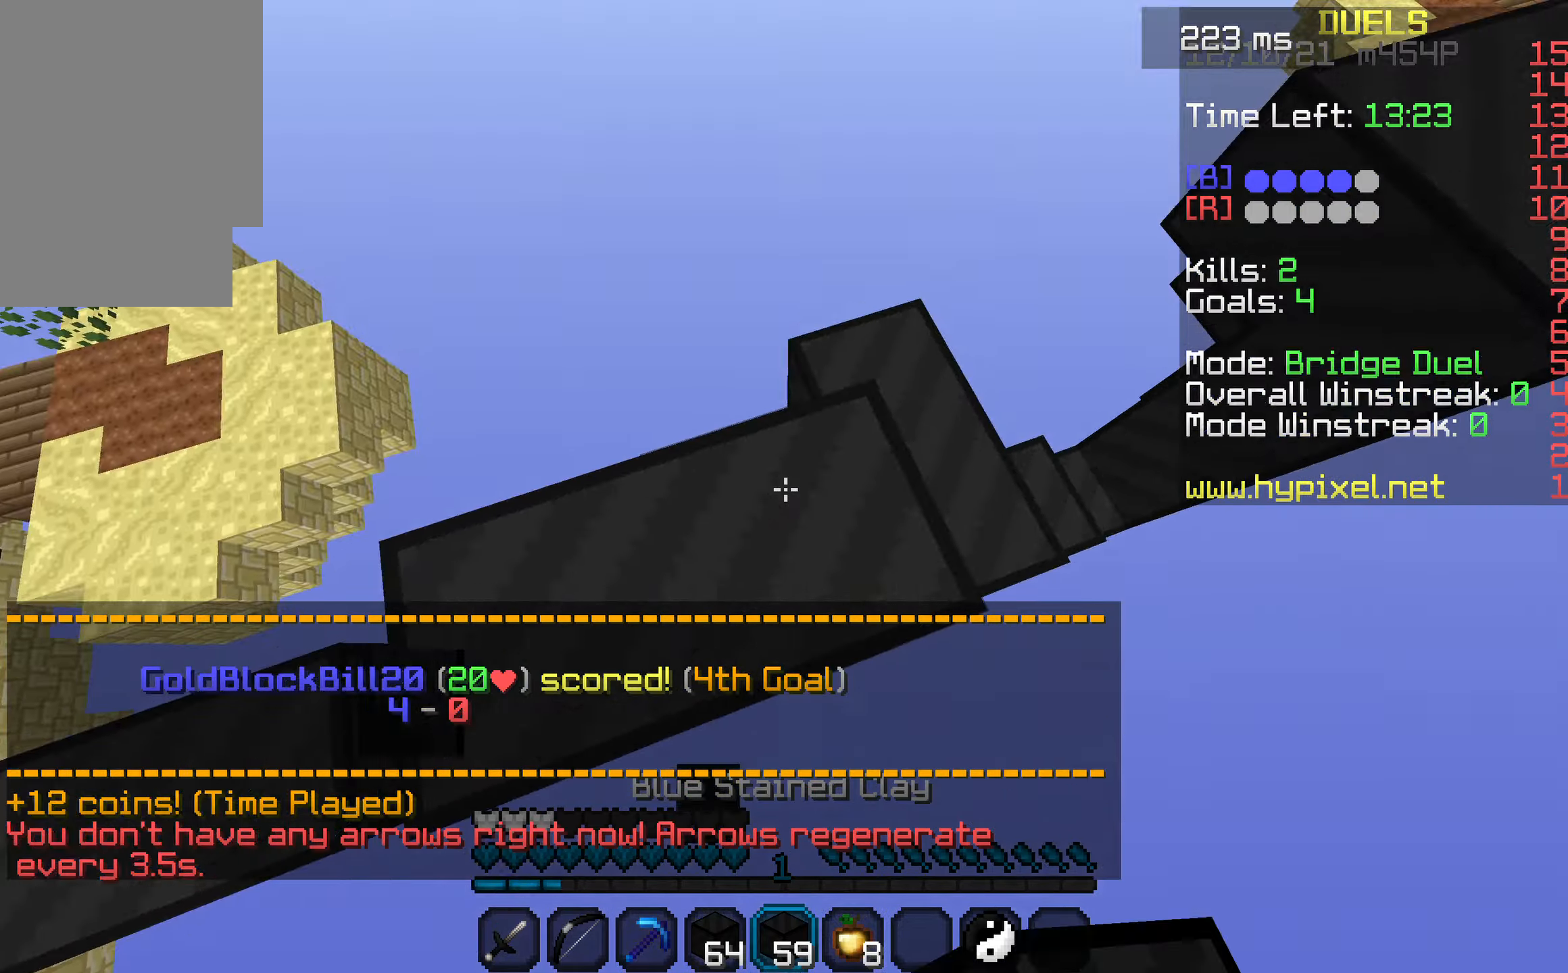
{"keys": ["a", "space", "w"], "events": [[100, "d", "down"], [500, "a", "down"], [500, "d", "up"]]}
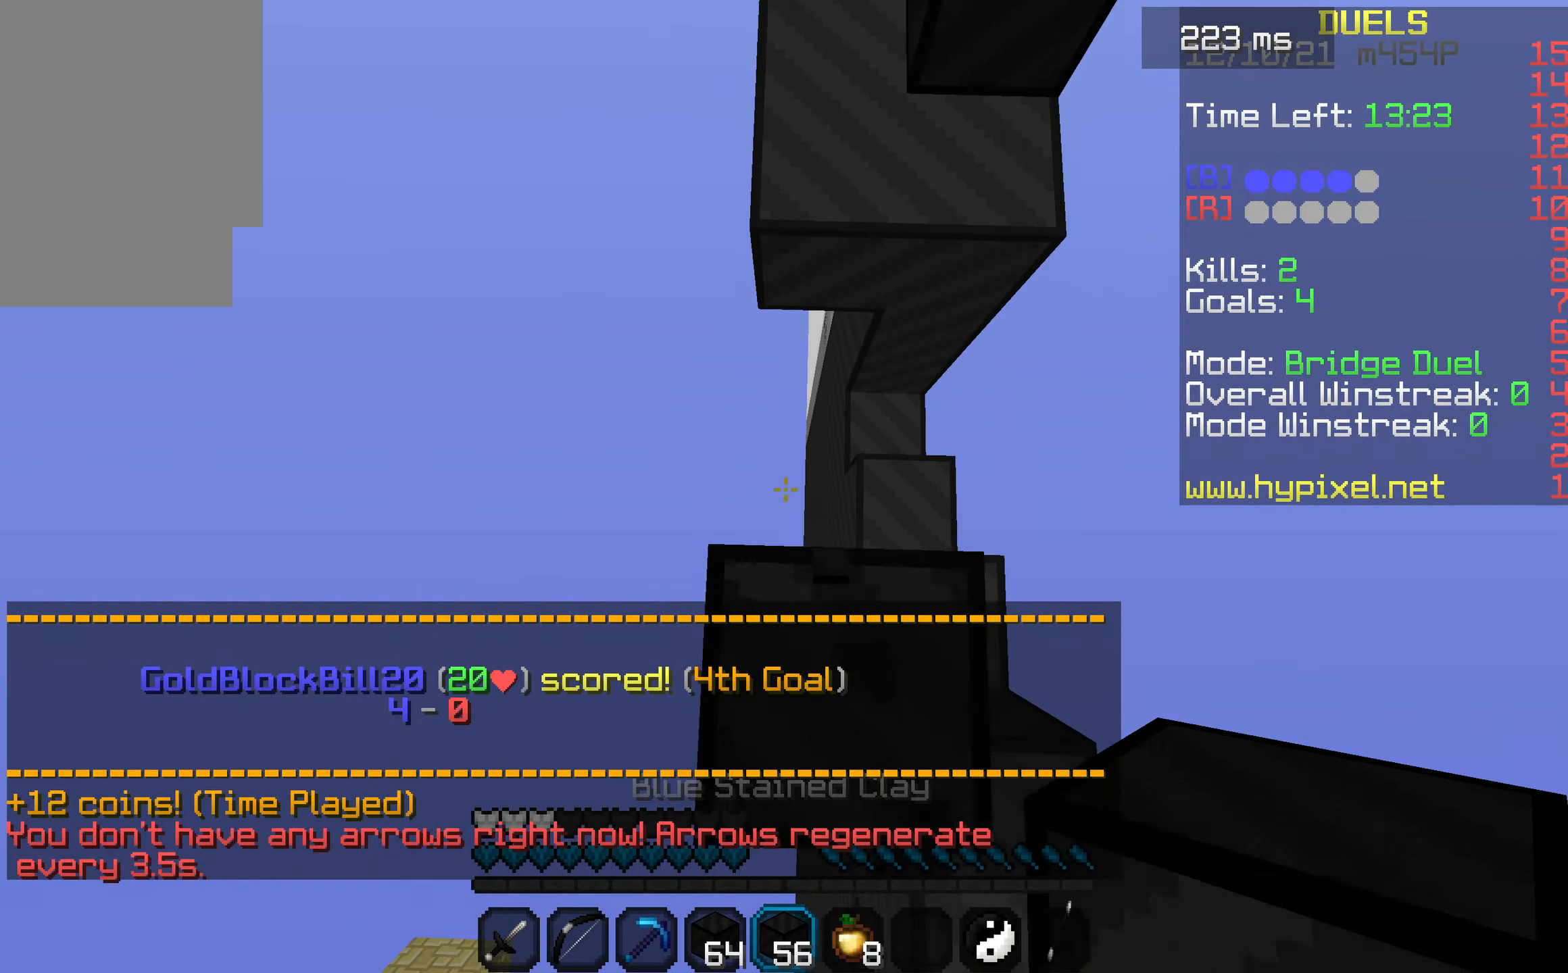
{"keys": ["a", "space", "w"], "events": []}
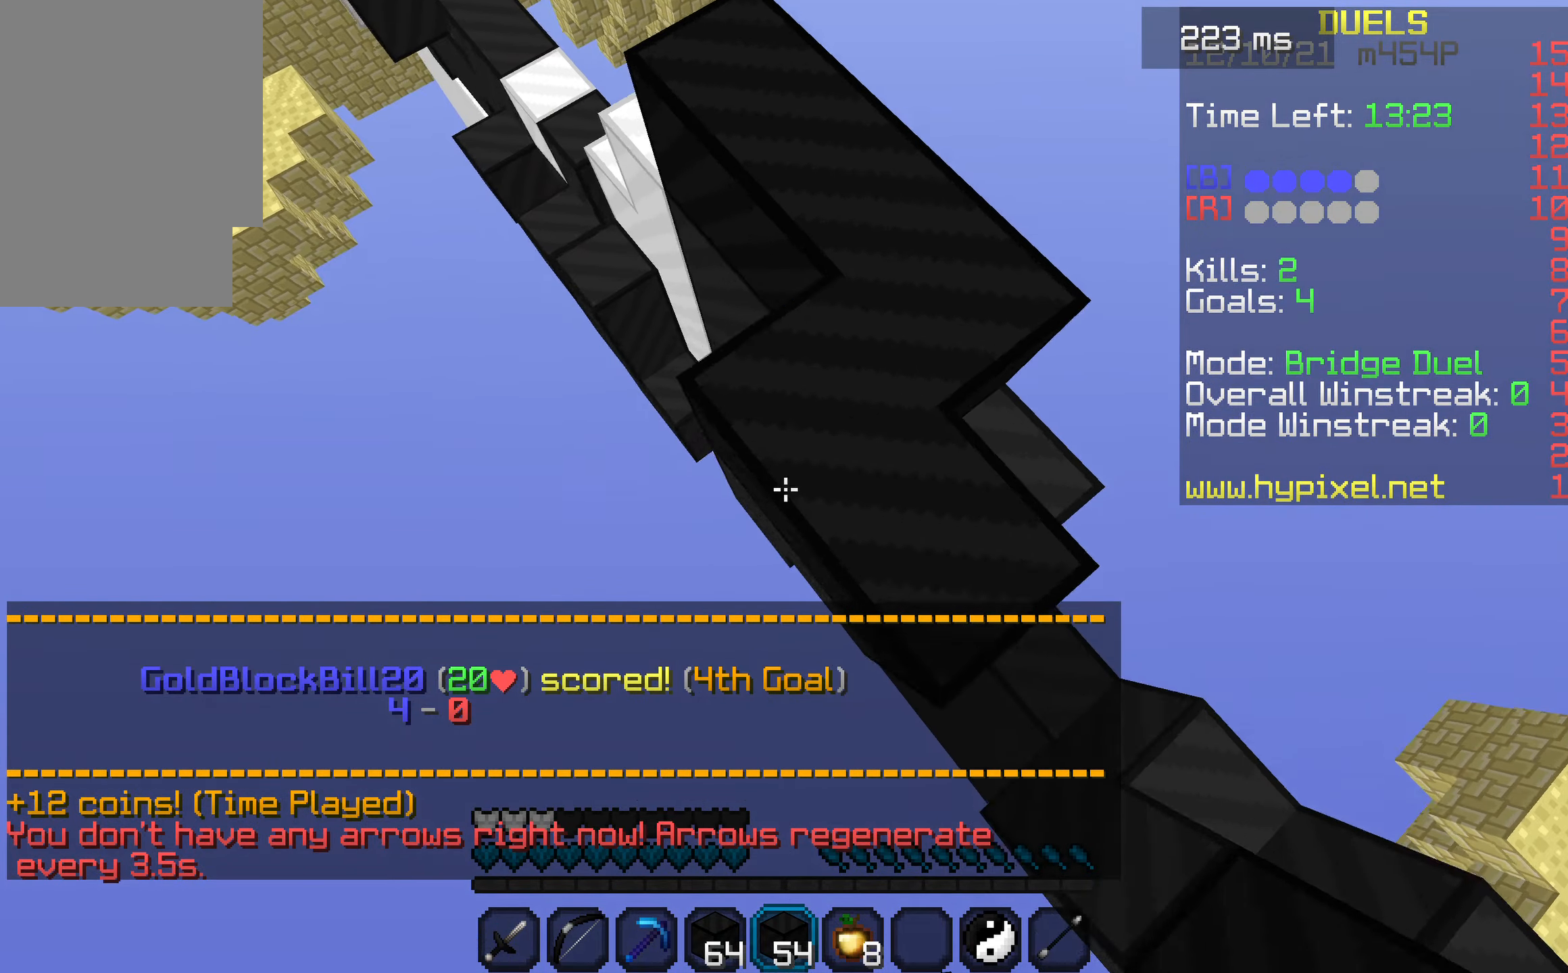
{"keys": ["space", "w"], "events": [[33, "a", "up"]]}
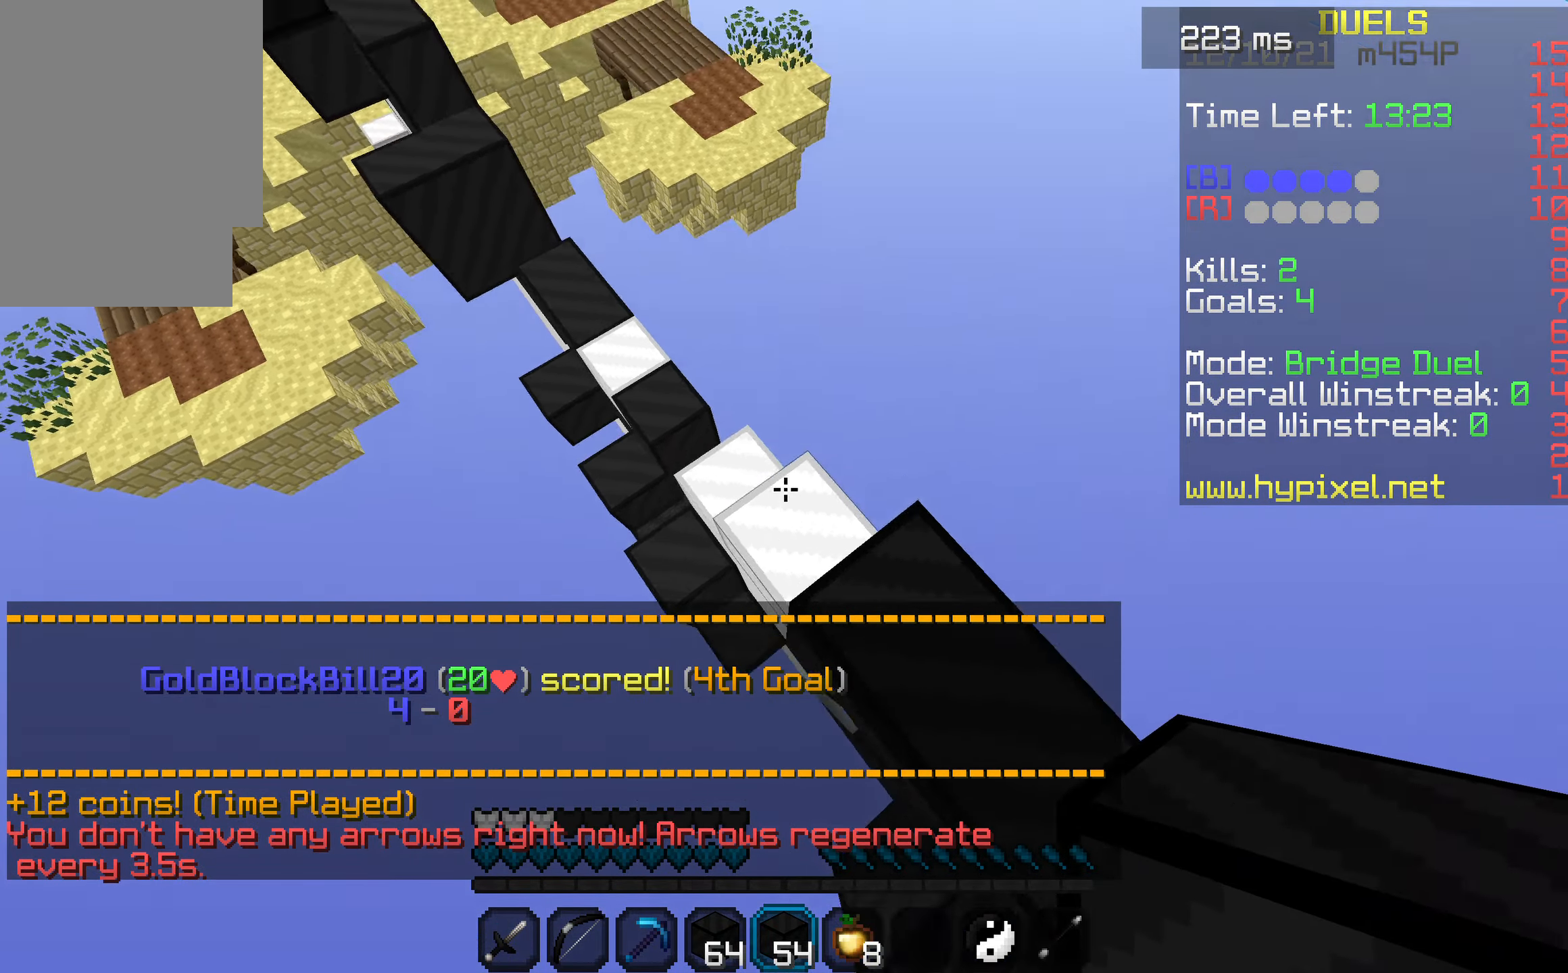
{"keys": ["a", "space", "w"], "events": [[200, "a", "down"]]}
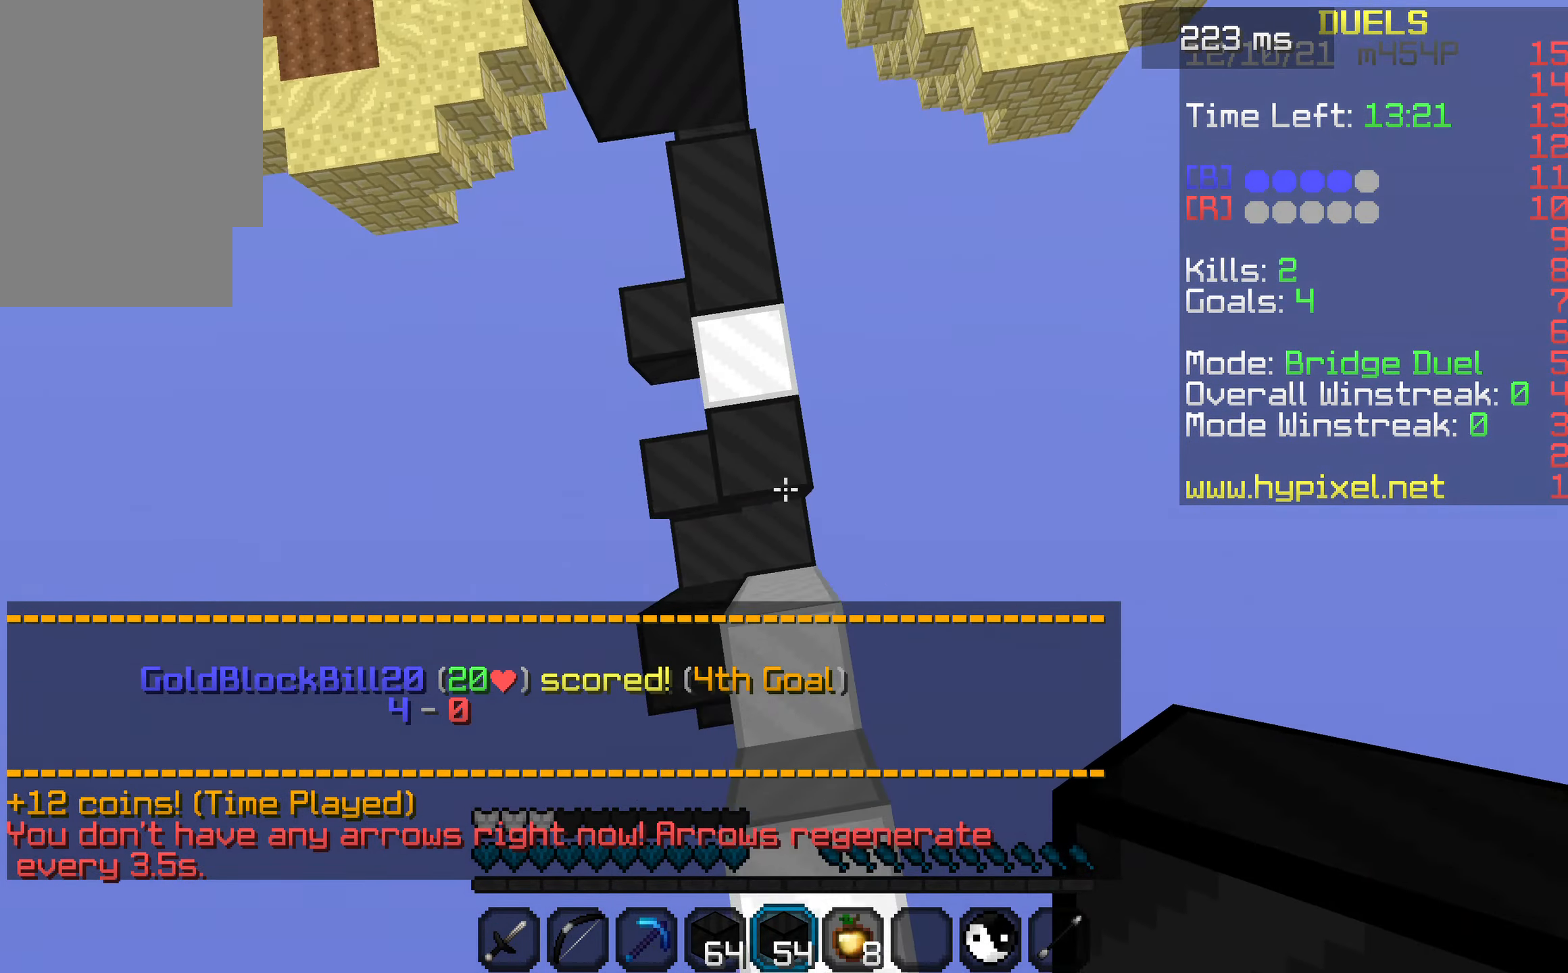
{"keys": ["a", "space", "w"], "events": []}
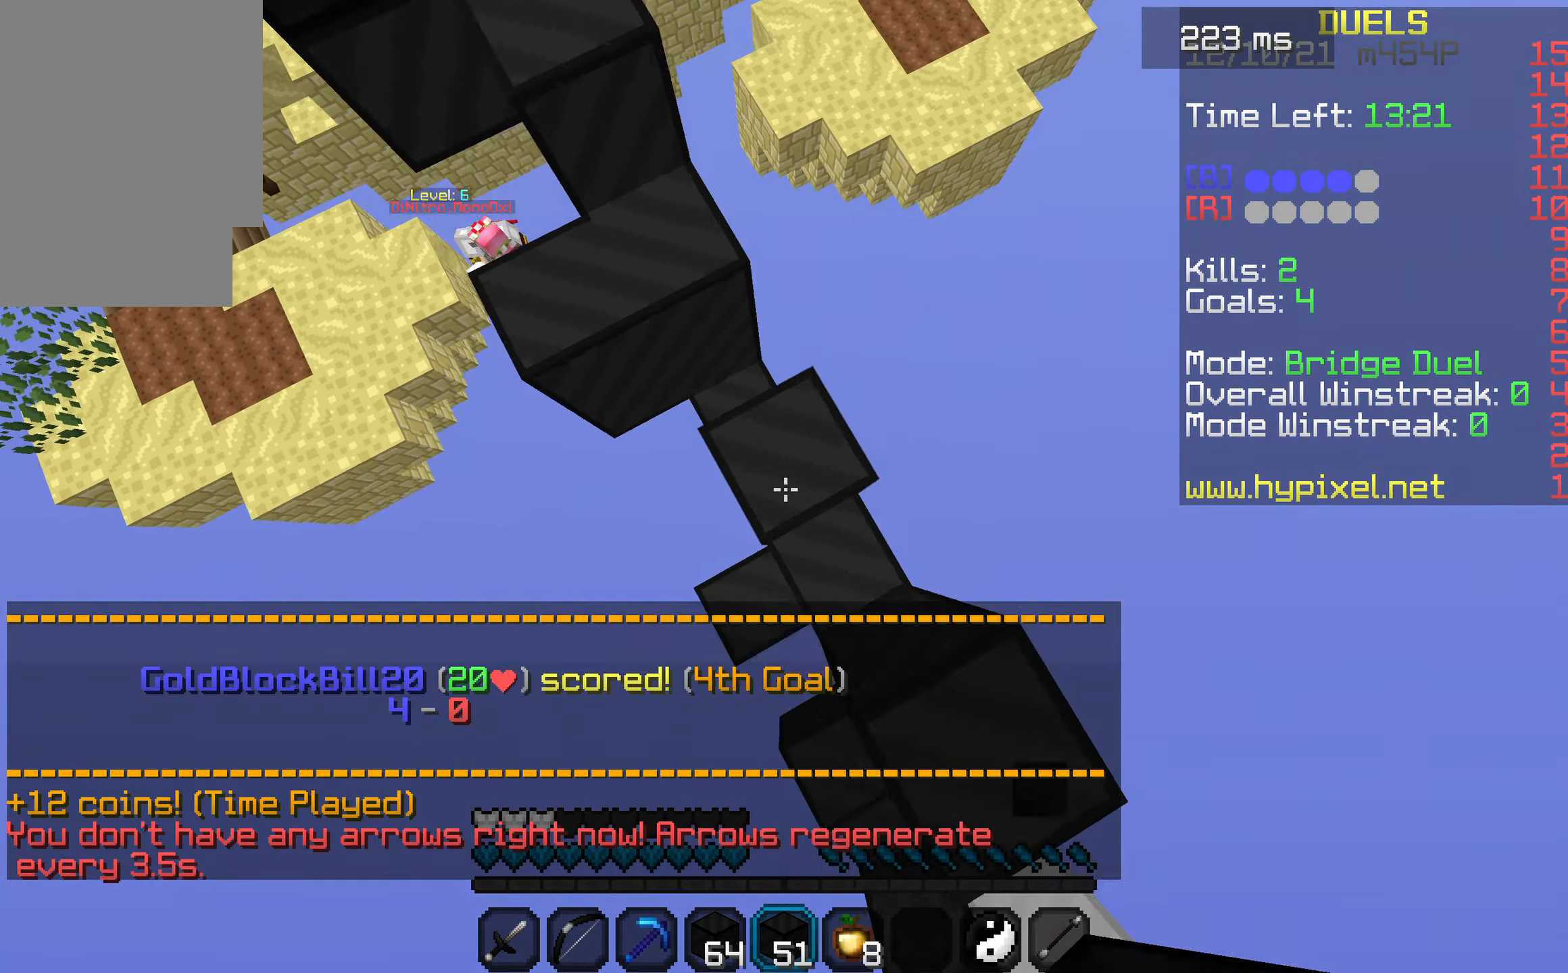
{"keys": ["space", "w"], "events": [[500, "a", "up"]]}
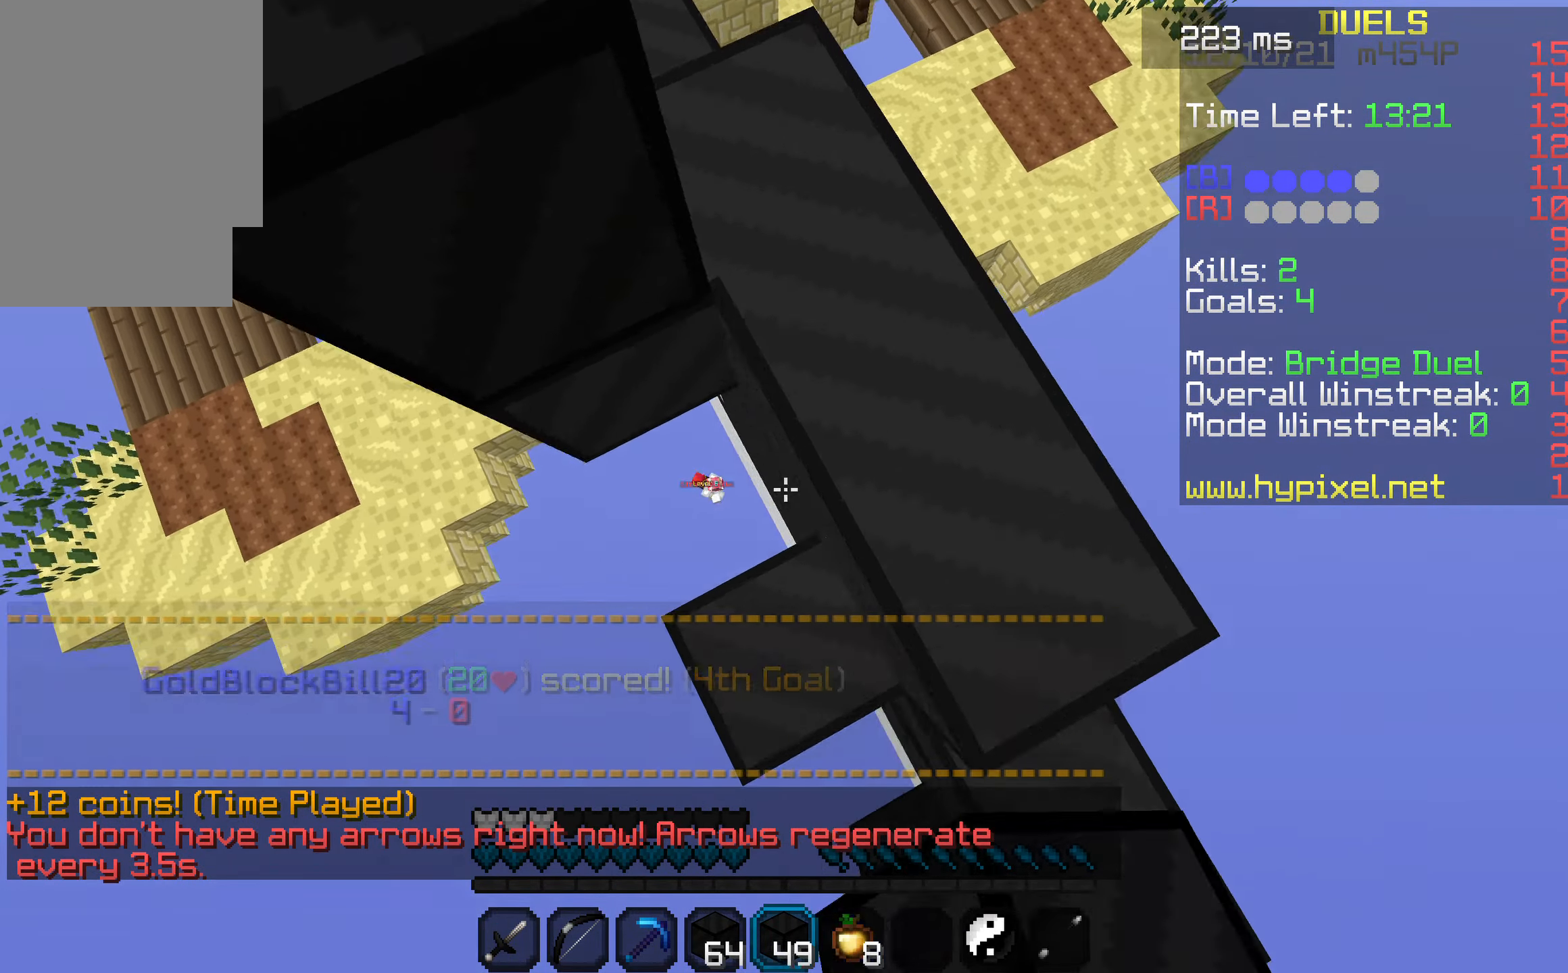
{"keys": ["a", "w"], "events": [[400, "space", "up"], [433, "a", "down"]]}
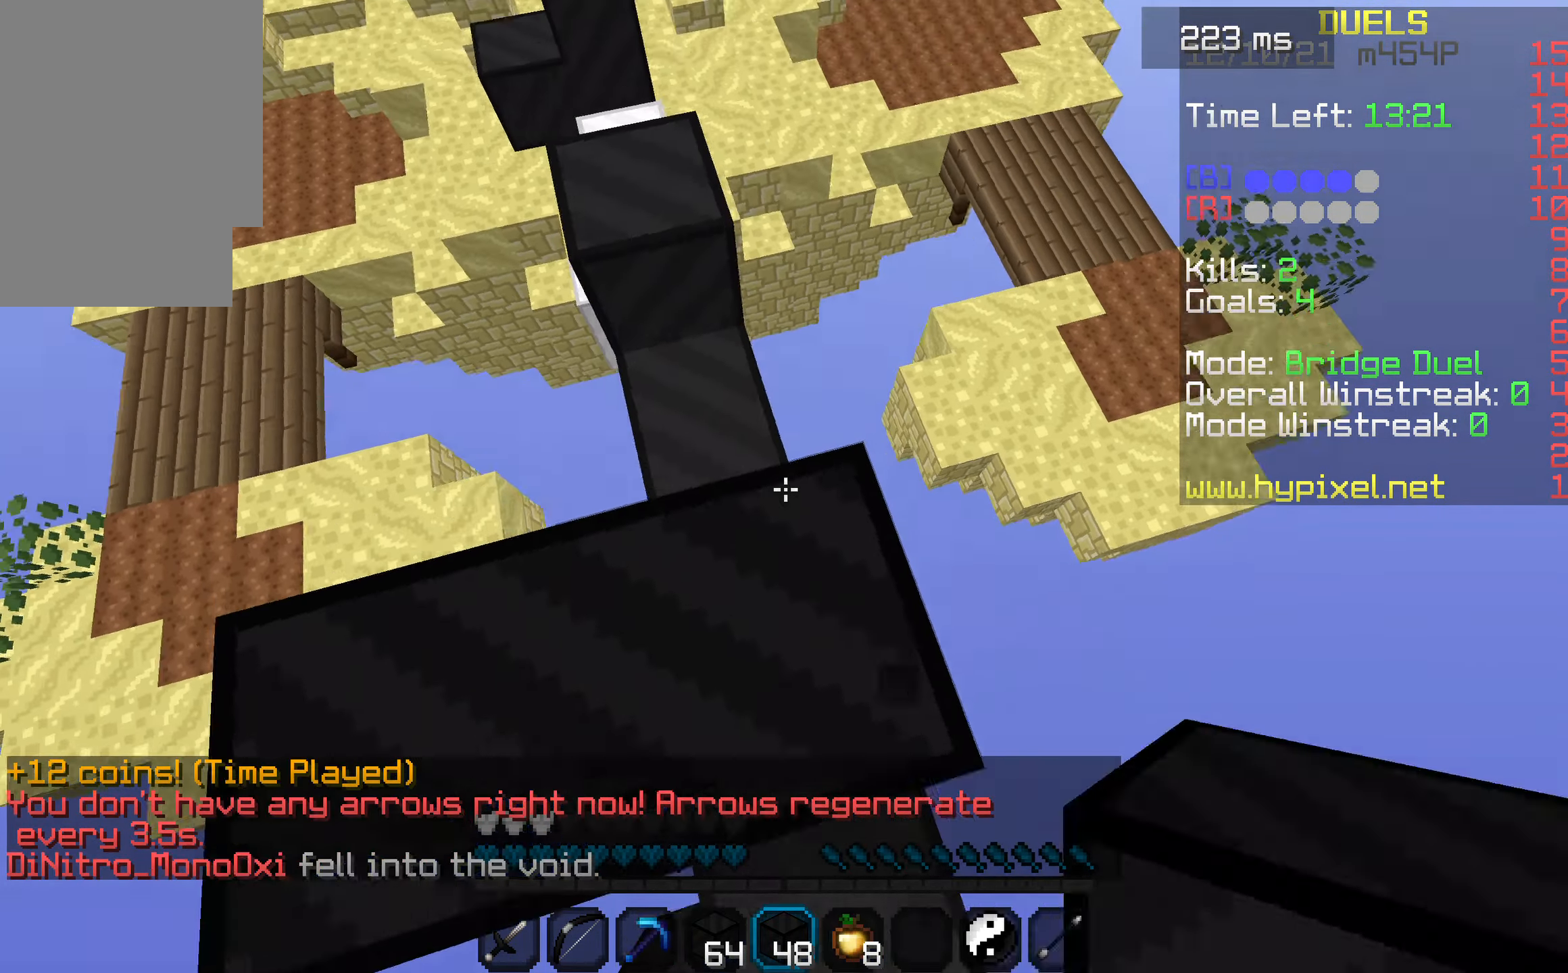
{"keys": ["s"], "events": [[100, "a", "up"], [233, "space", "down"], [400, "w", "up"], [467, "s", "down"], [500, "space", "up"]]}
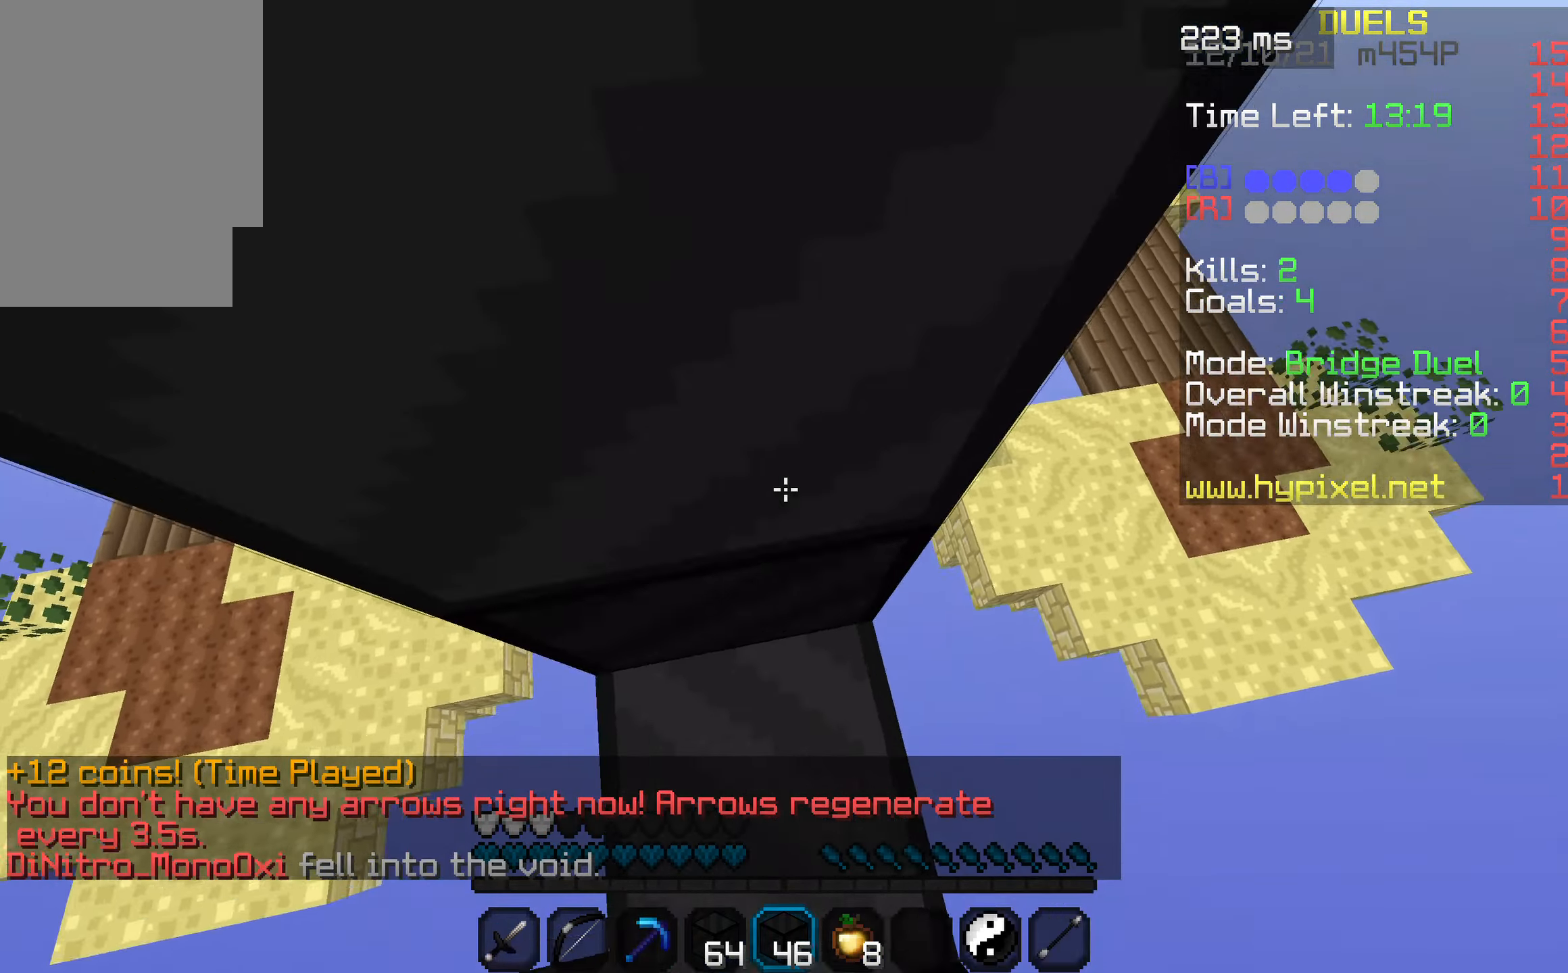
{"keys": ["space"], "events": [[33, "a", "down"], [200, "a", "up"], [200, "space", "down"], [467, "s", "up"]]}
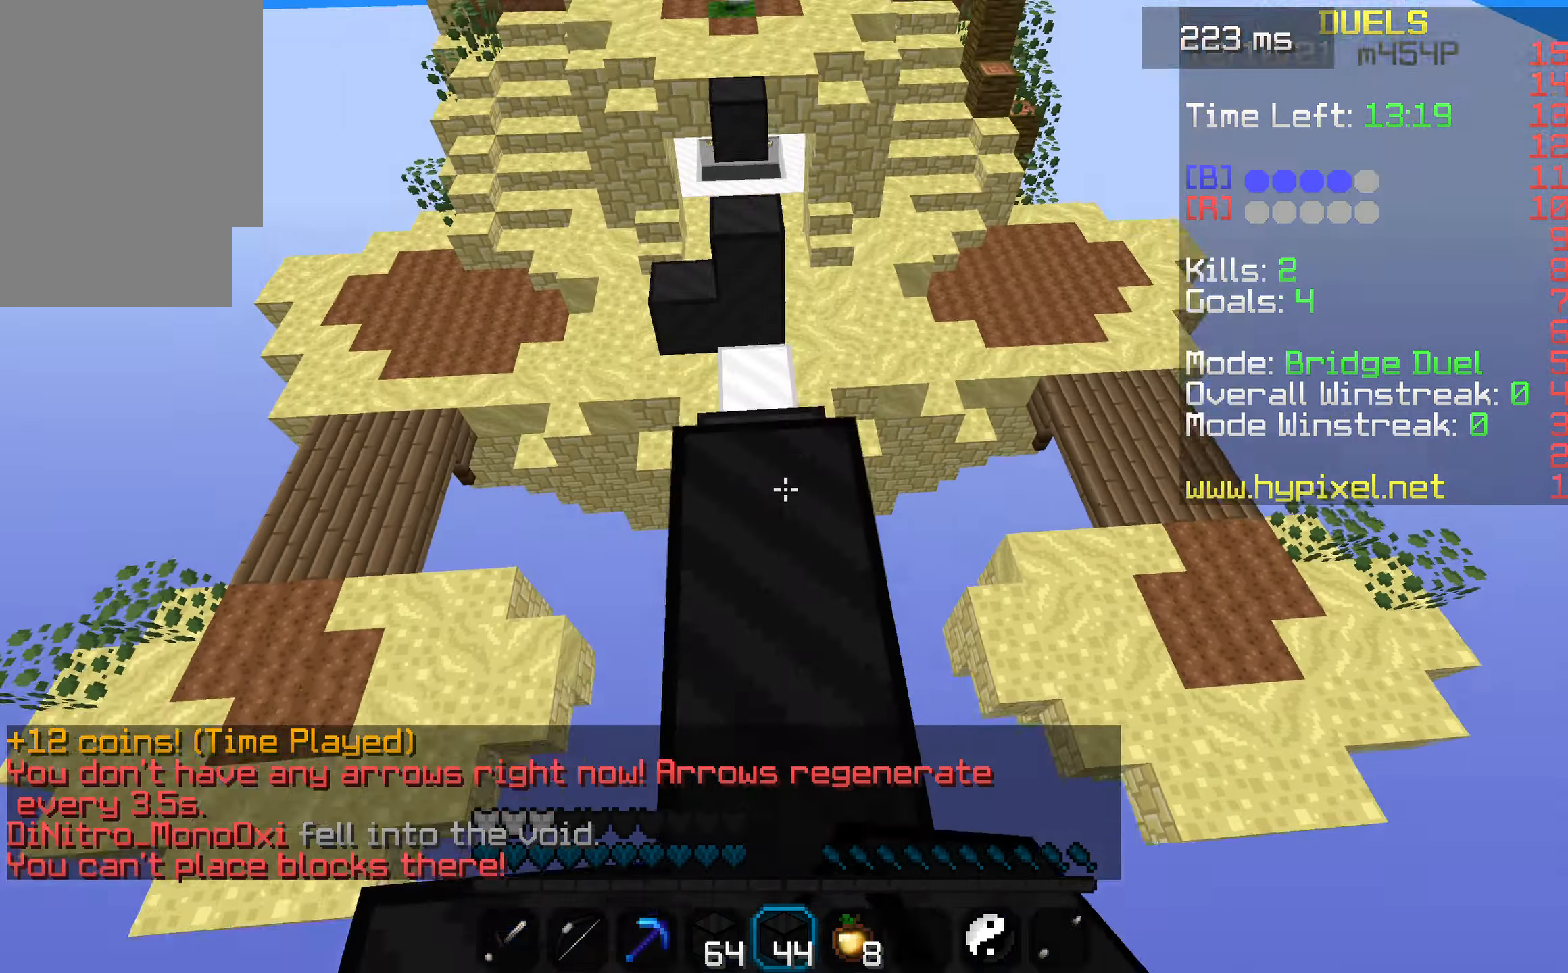
{"keys": ["w"], "events": [[67, "w", "down"], [100, "space", "up"]]}
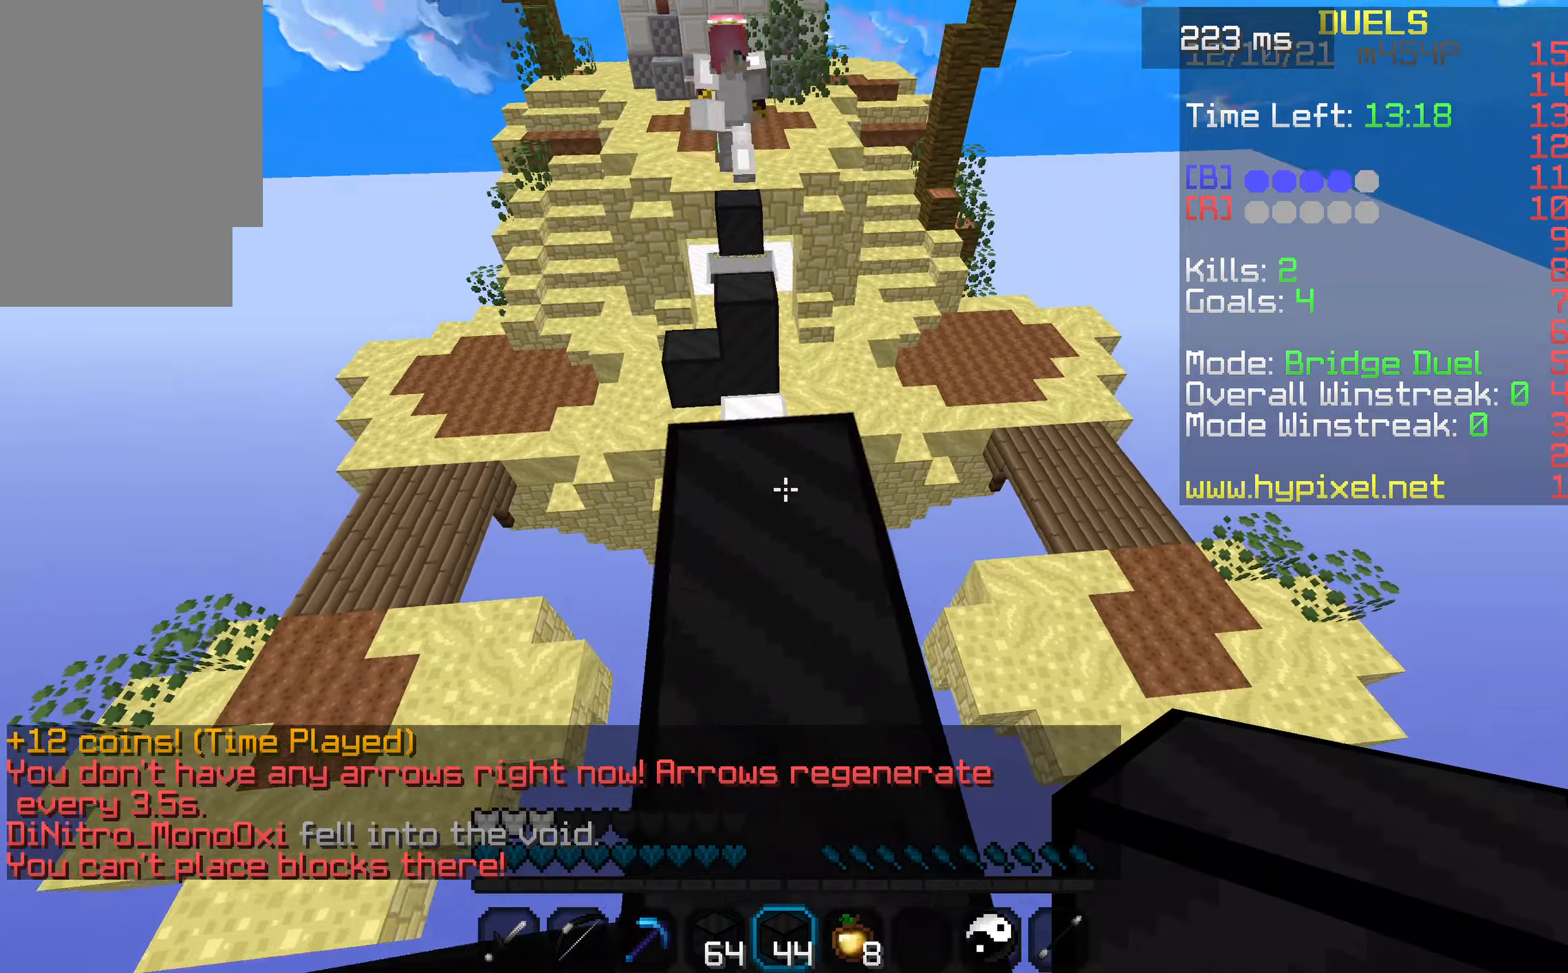
{"keys": ["s"], "events": [[300, "w", "up"], [333, "s", "down"]]}
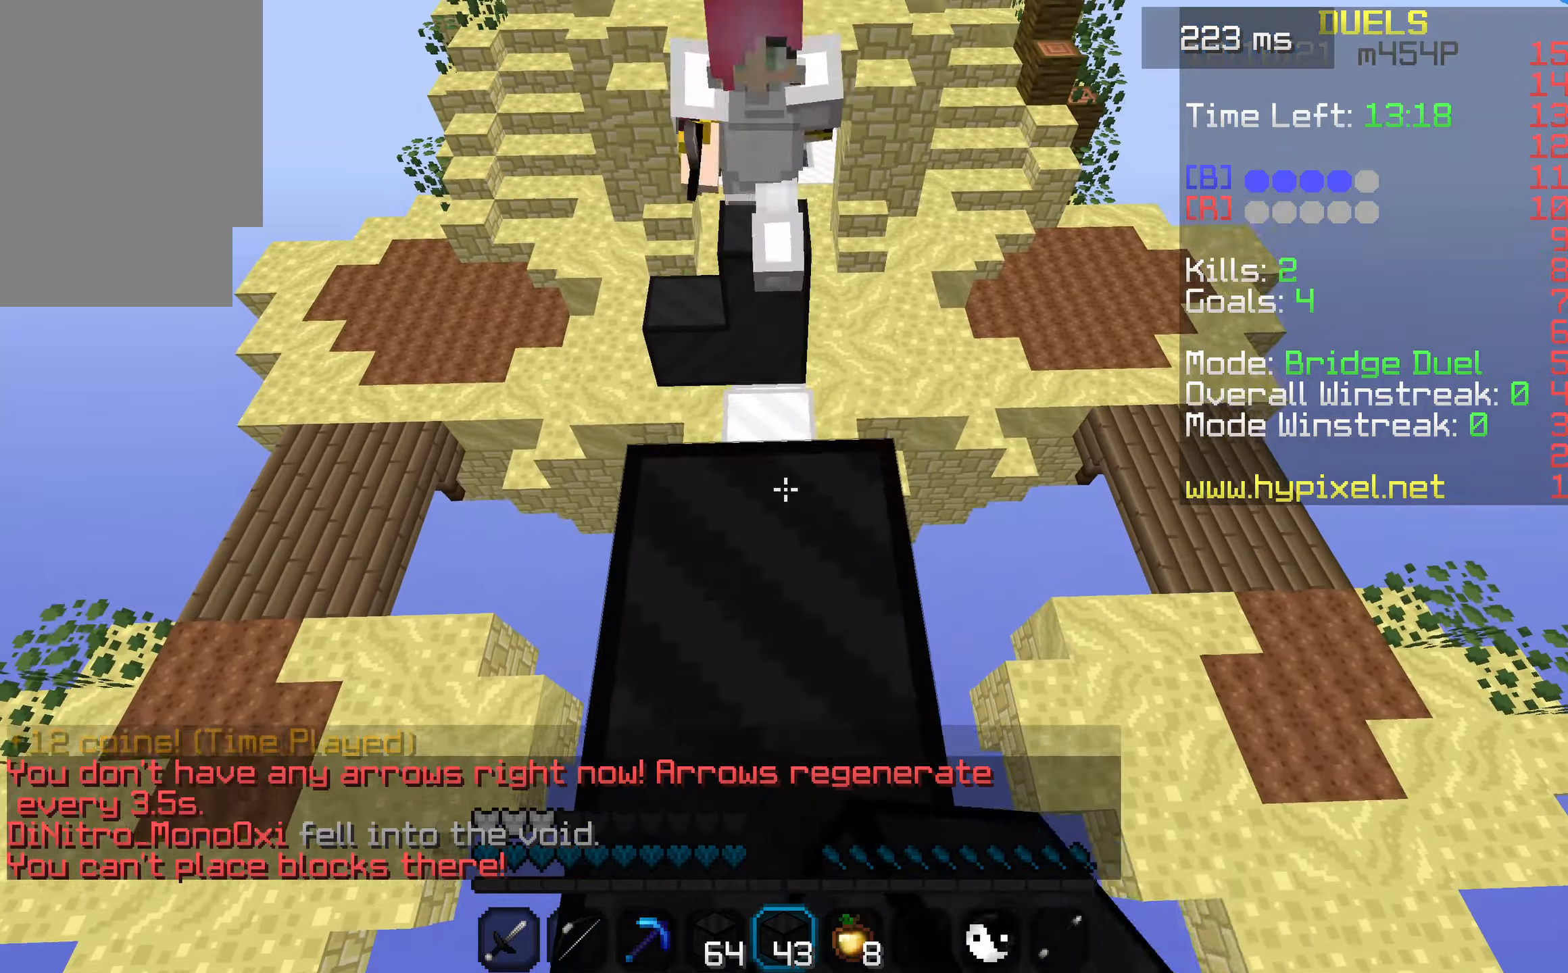
{"keys": ["s"], "events": []}
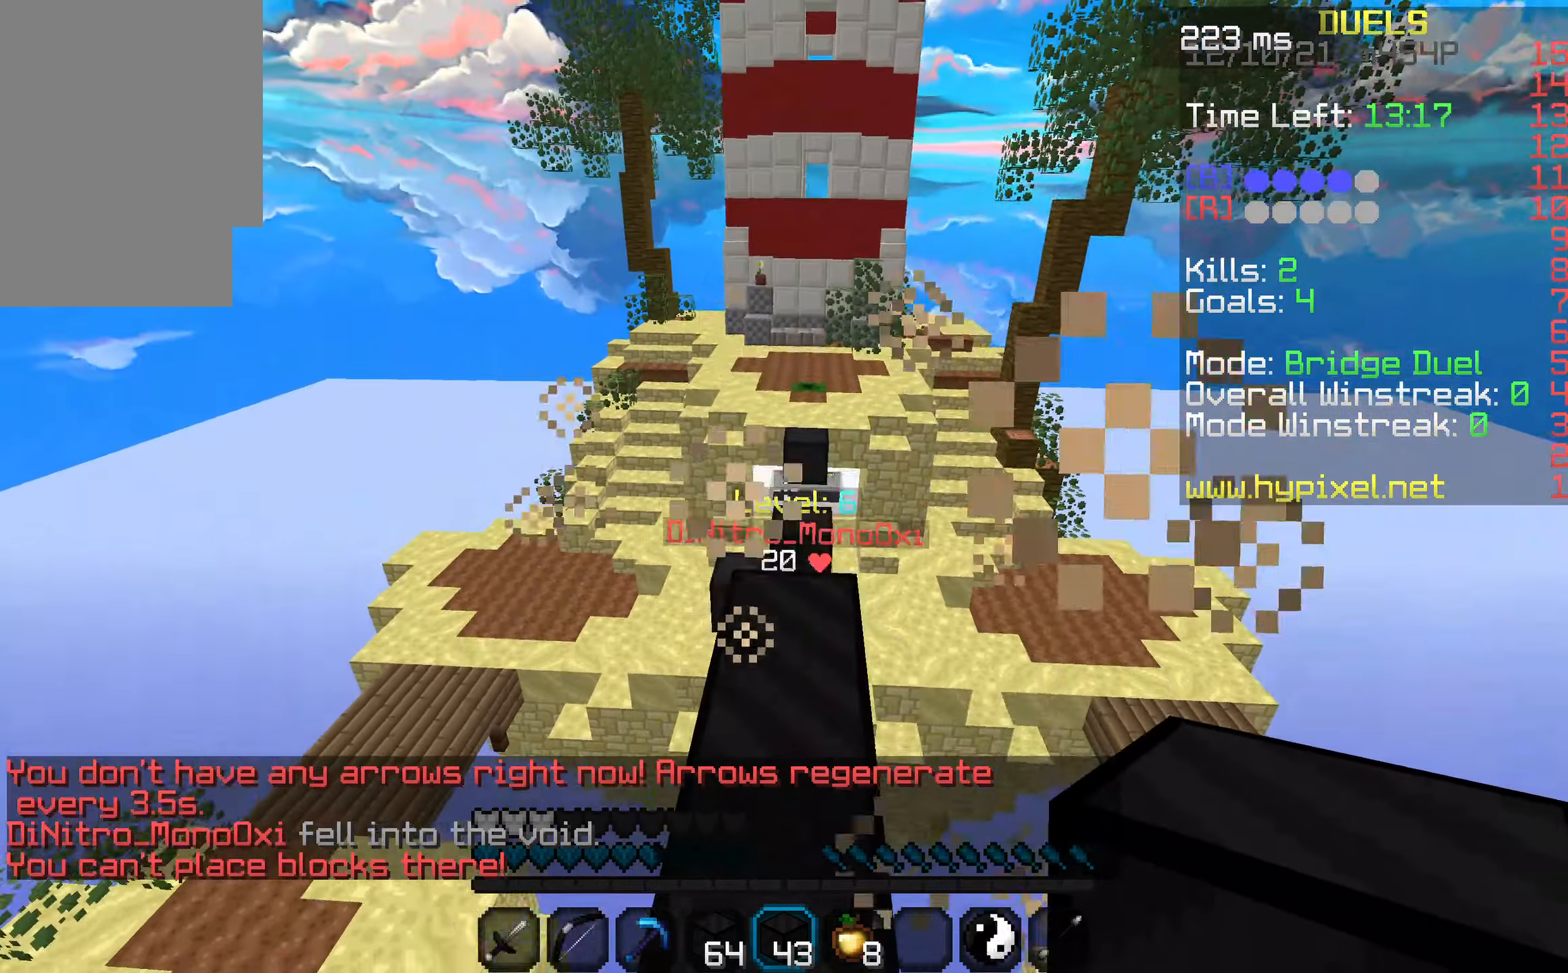
{"keys": ["w"], "events": [[66, "s", "up"], [133, "w", "down"]]}
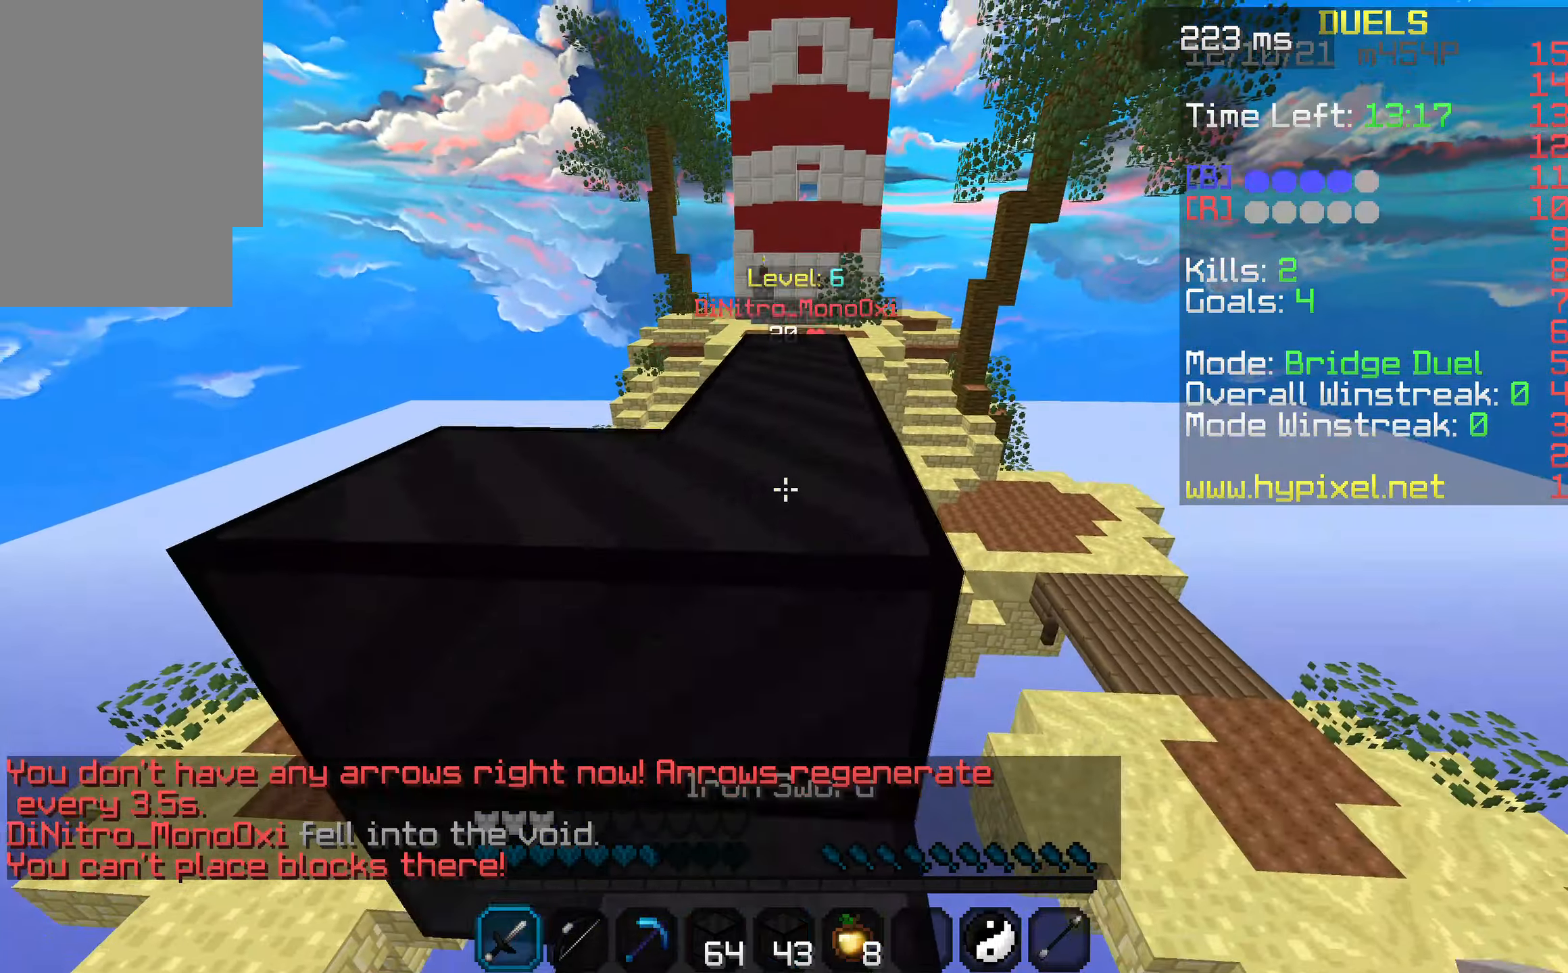
{"keys": ["a", "w"], "events": [[166, "space", "down"], [366, "a", "down"], [400, "space", "up"]]}
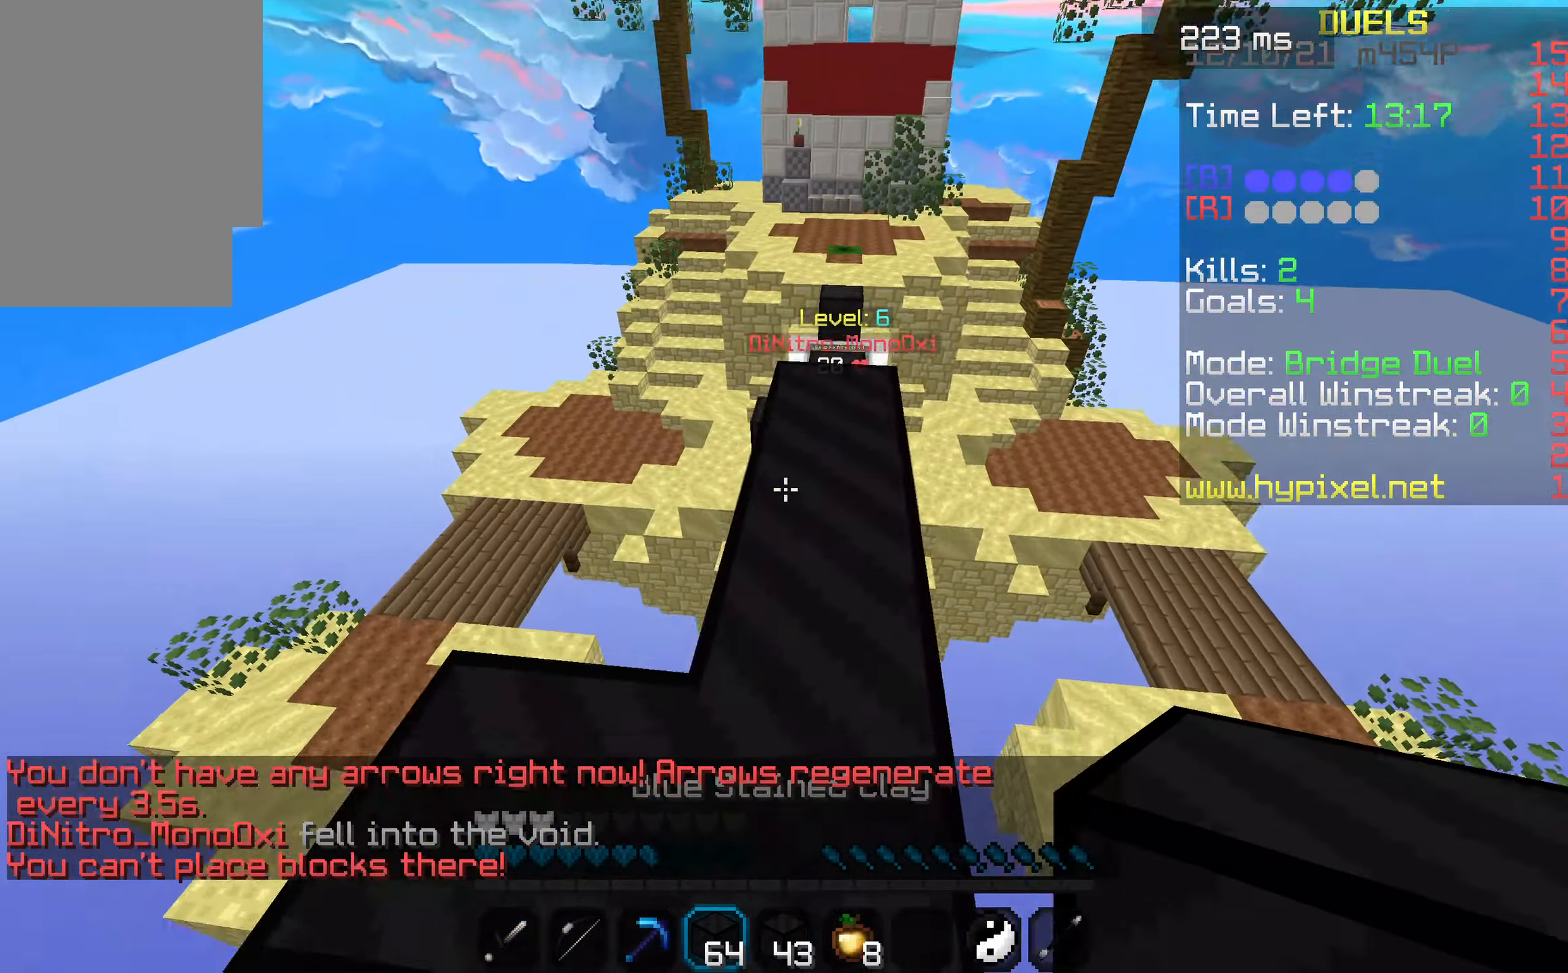
{"keys": ["a", "space", "w"], "events": [[300, "space", "down"]]}
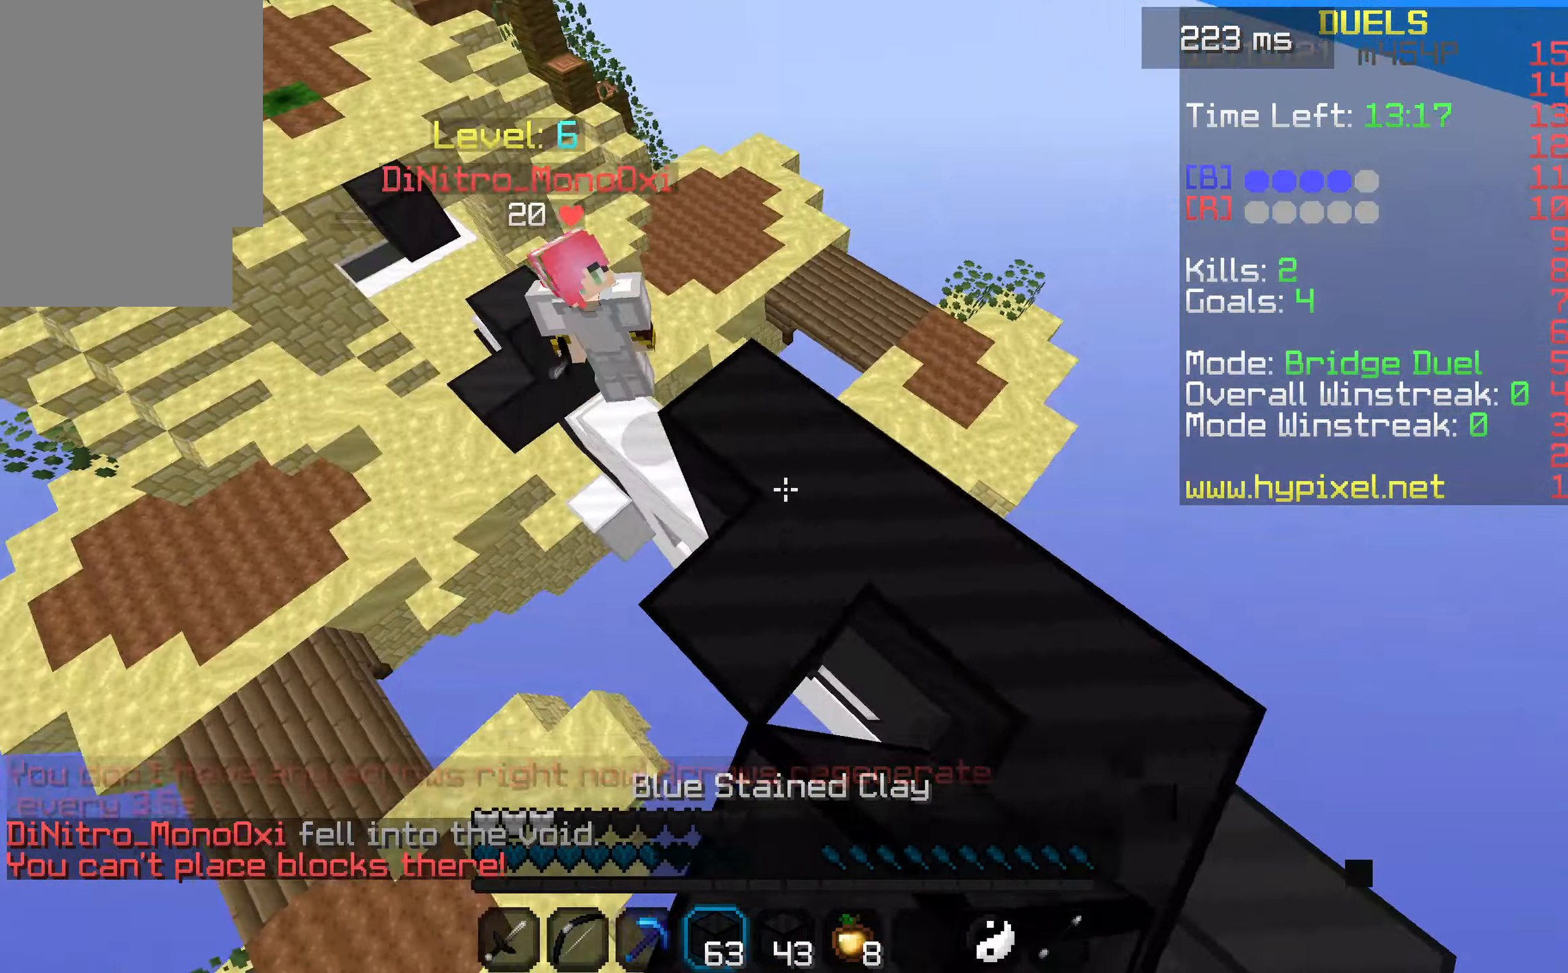
{"keys": ["a", "space", "w"], "events": []}
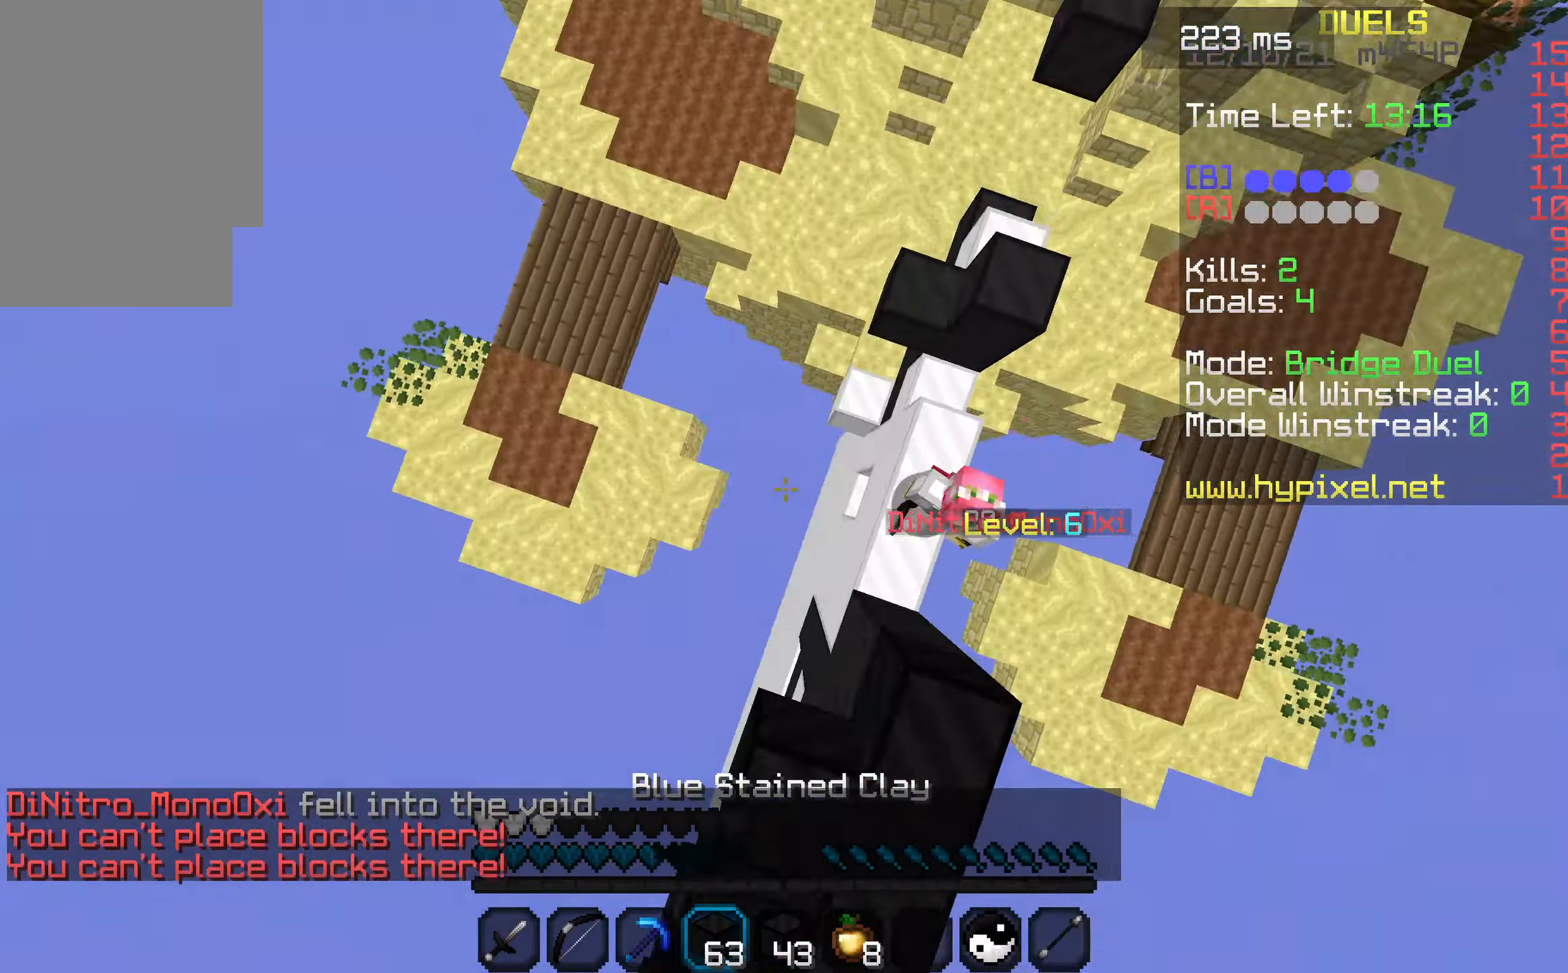
{"keys": ["a", "space", "w"], "events": []}
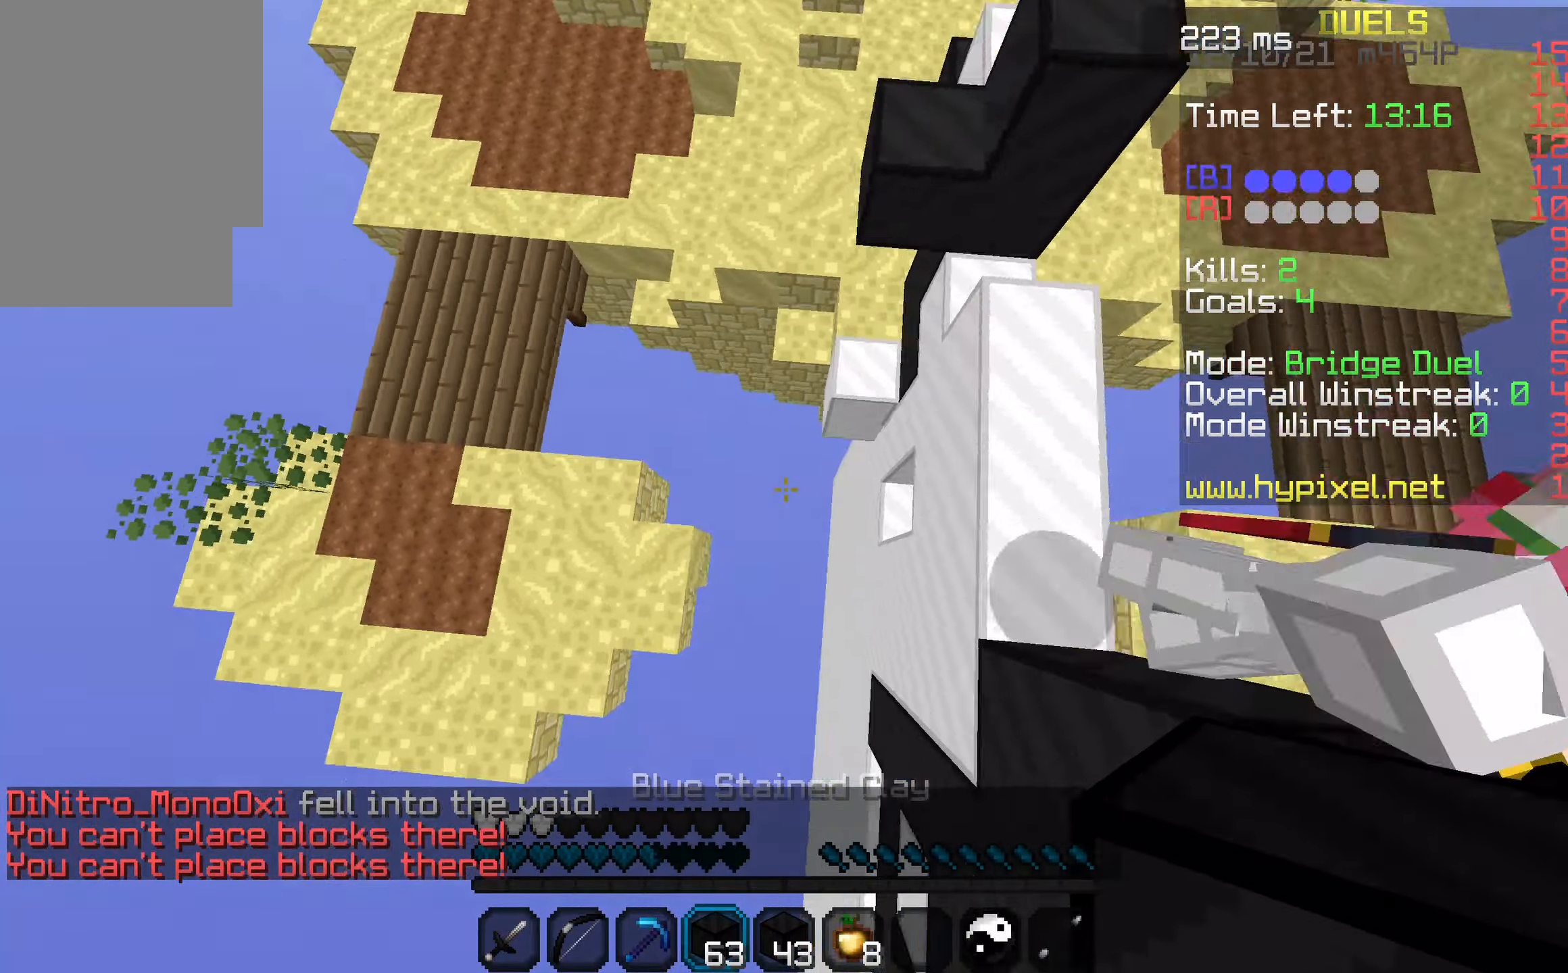
{"keys": ["w"], "events": [[33, "space", "up"], [433, "a", "up"]]}
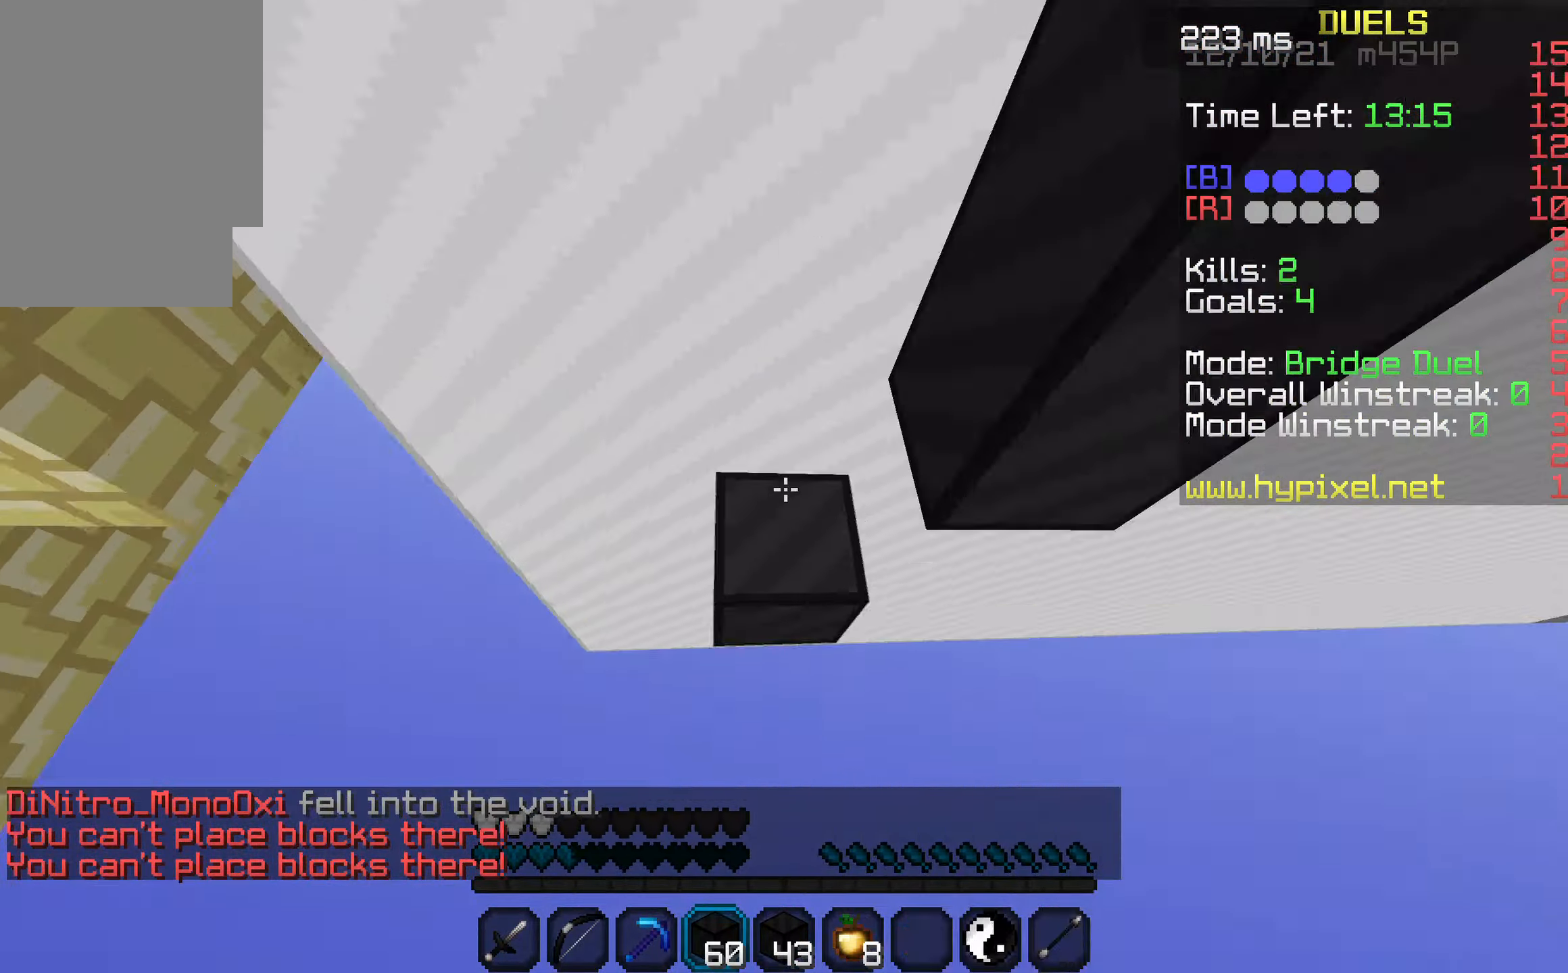
{"keys": ["w"], "events": []}
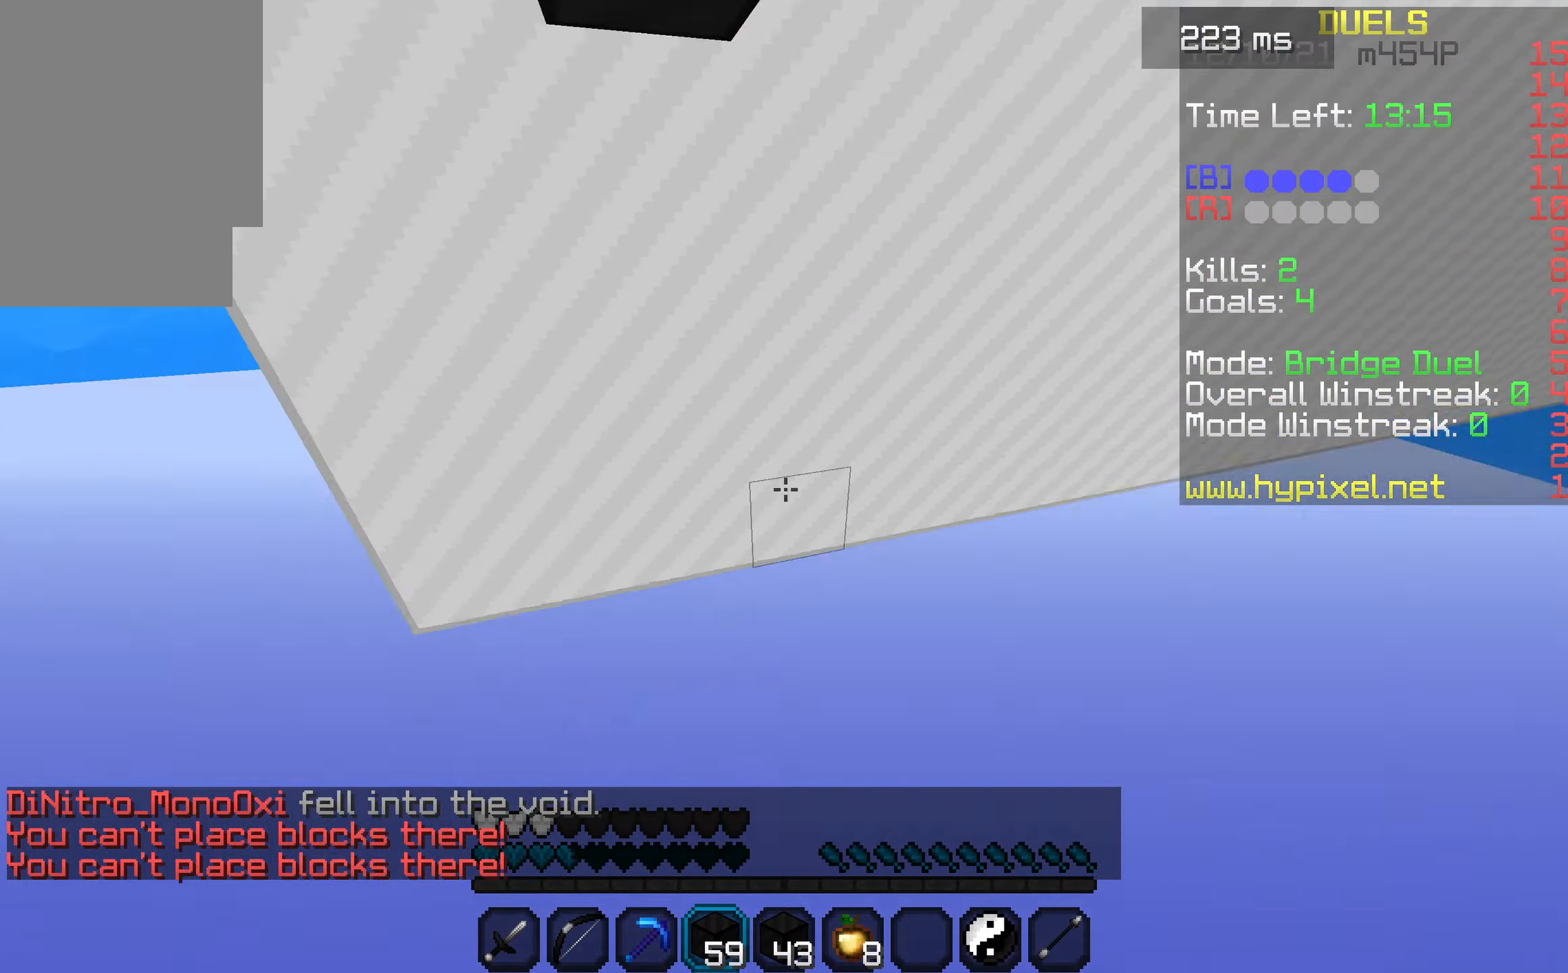
{"keys": [], "events": [[433, "w", "up"]]}
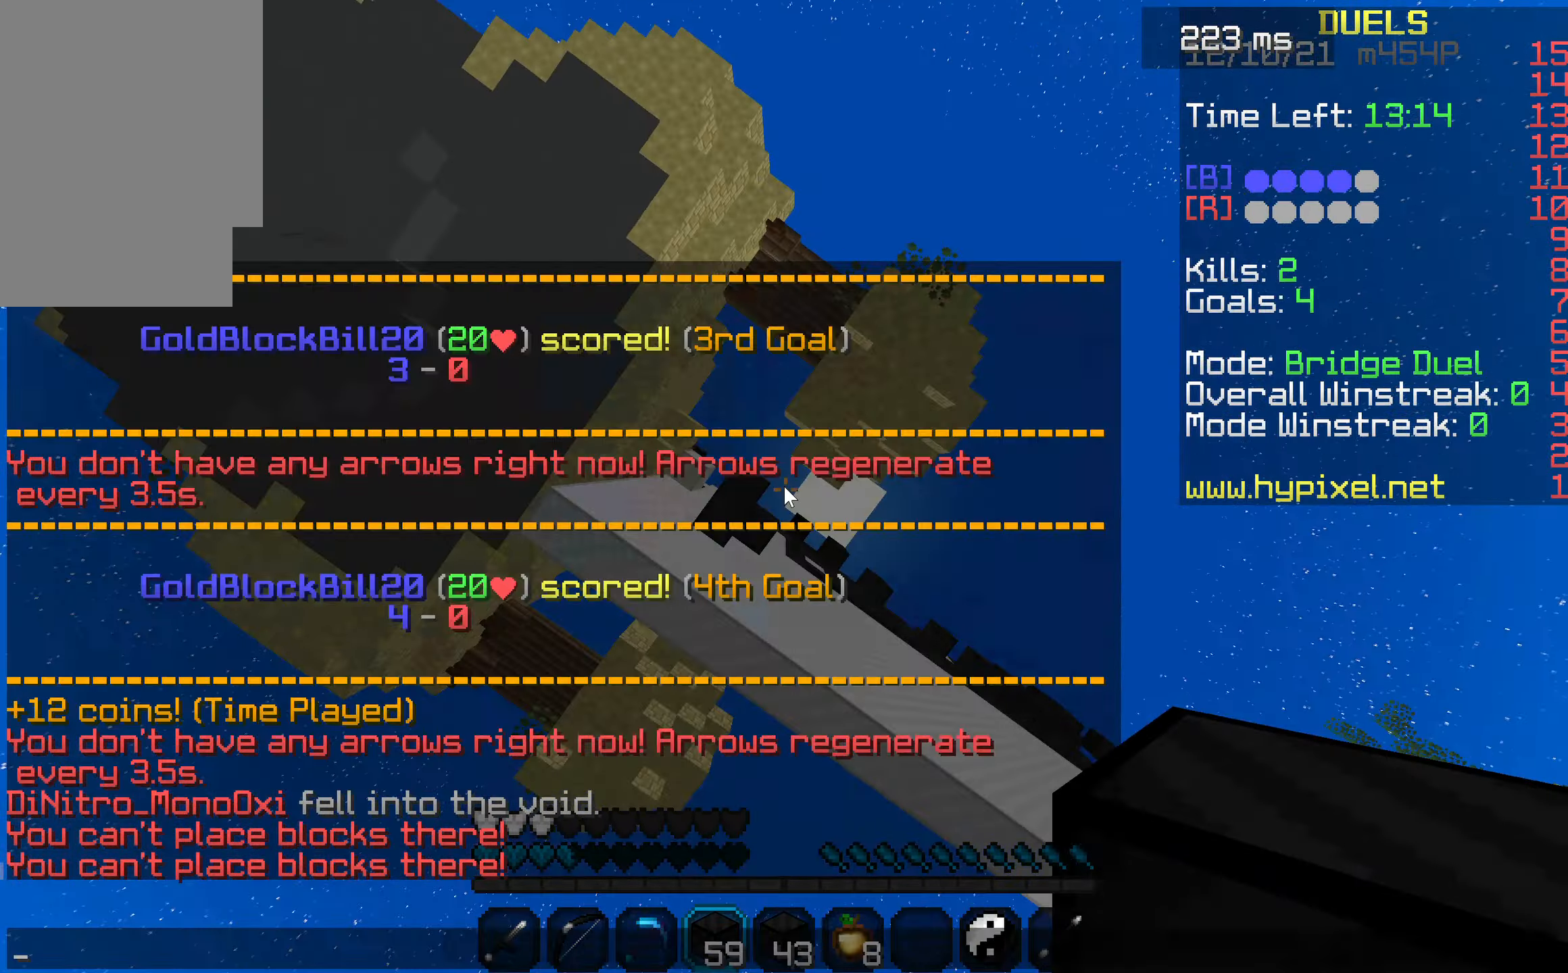
{"keys": [], "events": []}
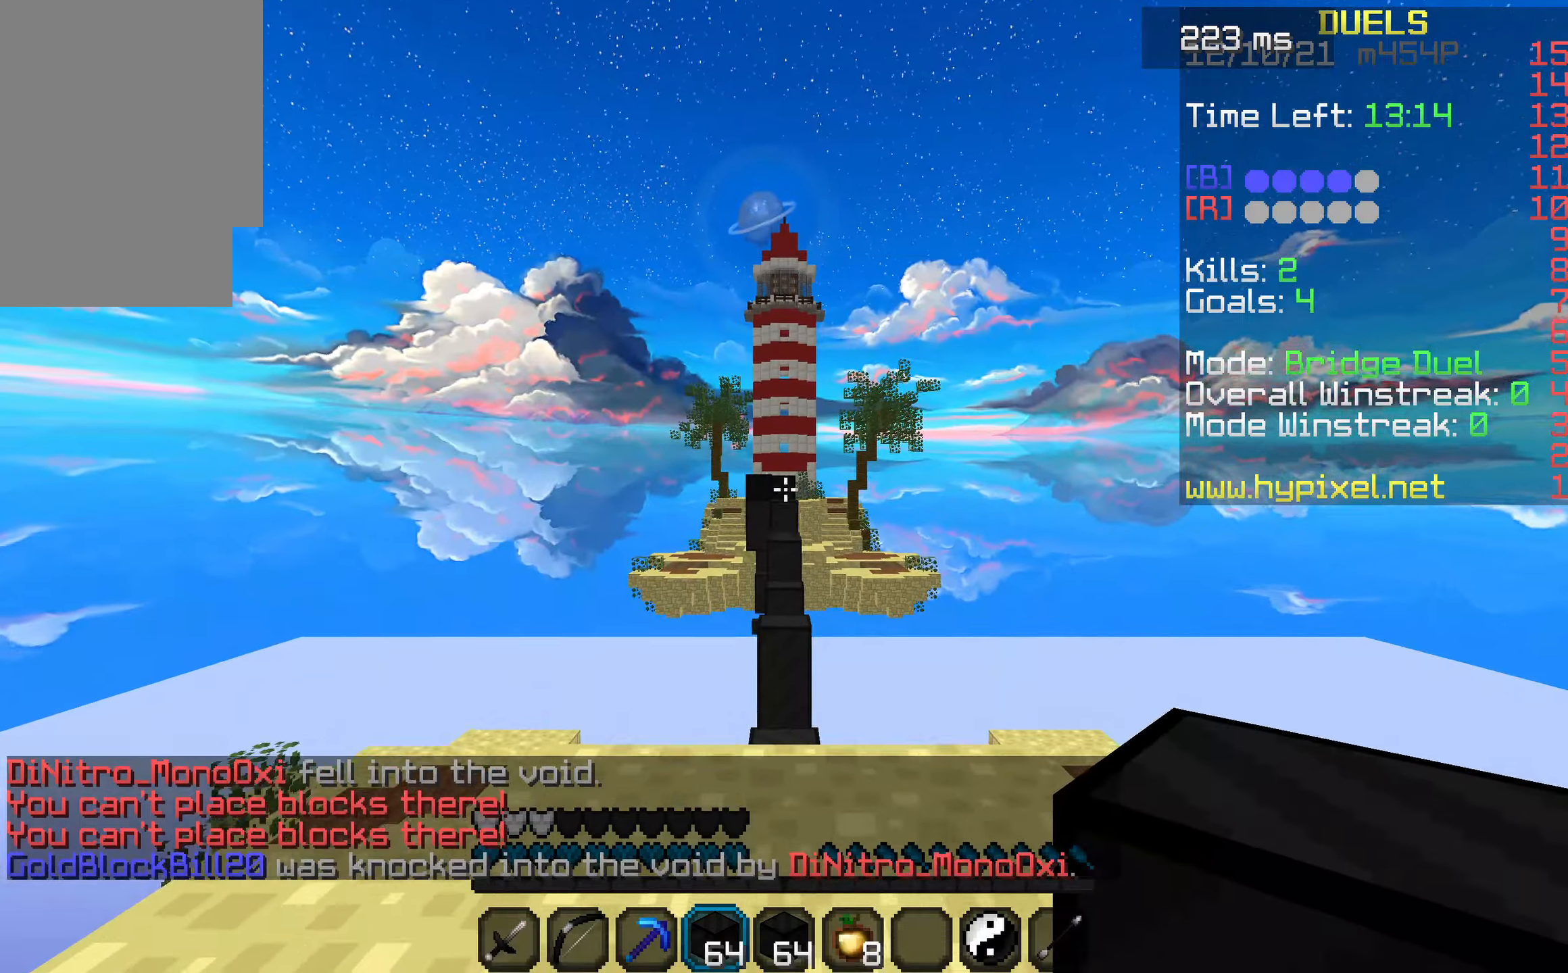
{"keys": ["w"], "events": [[34, "w", "down"]]}
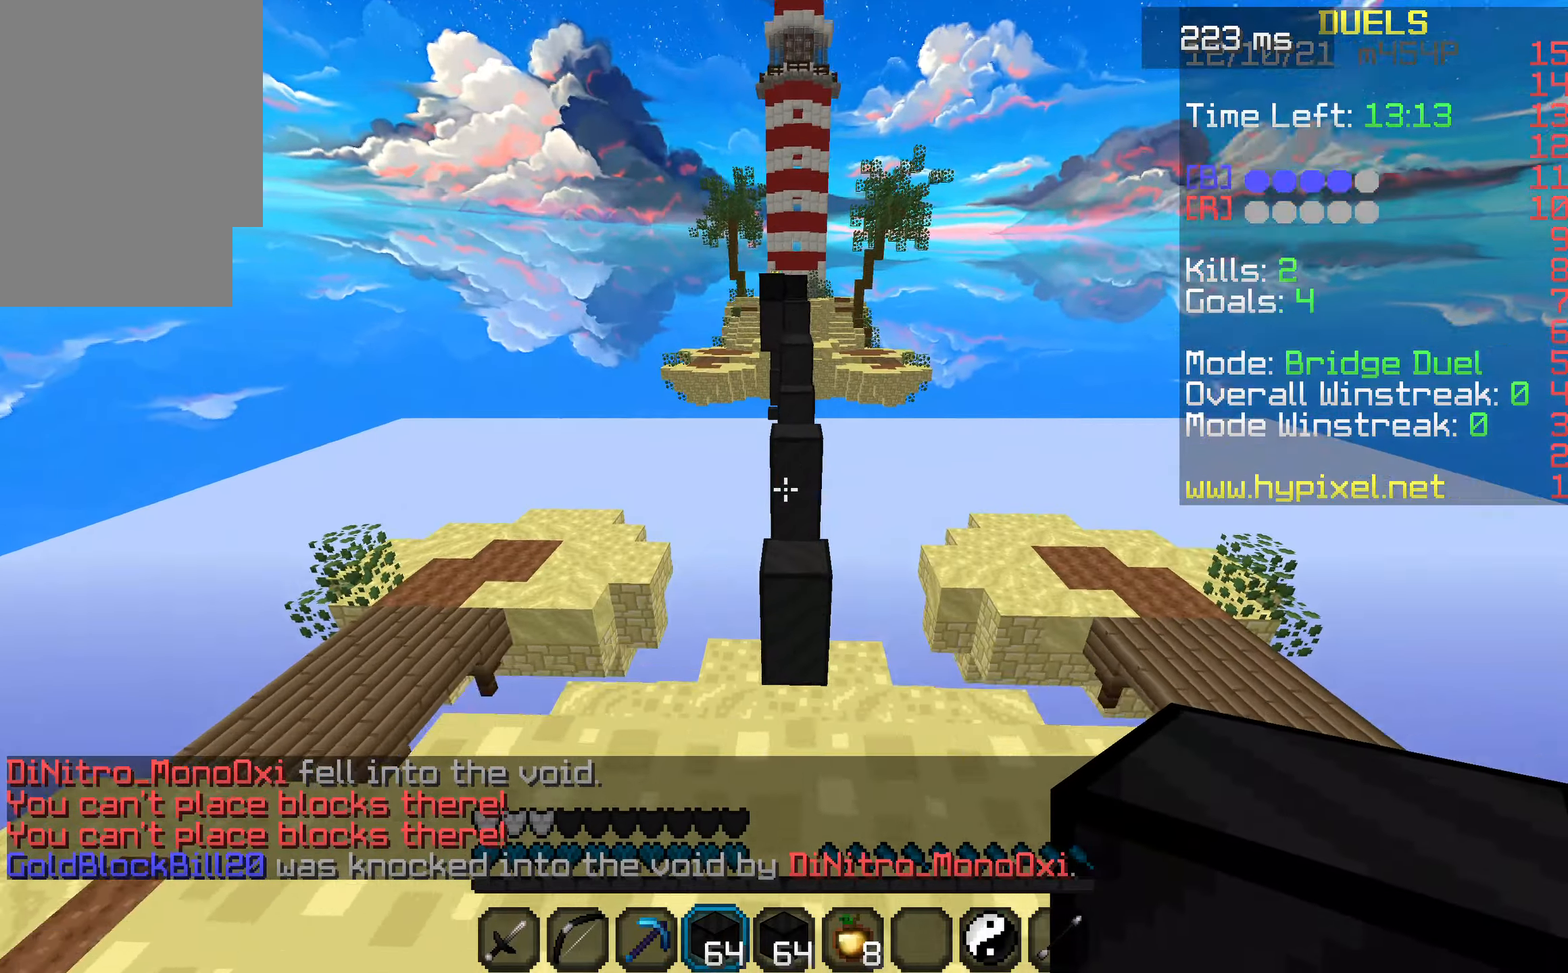
{"keys": ["w"], "events": [[234, "space", "down"], [500, "space", "up"]]}